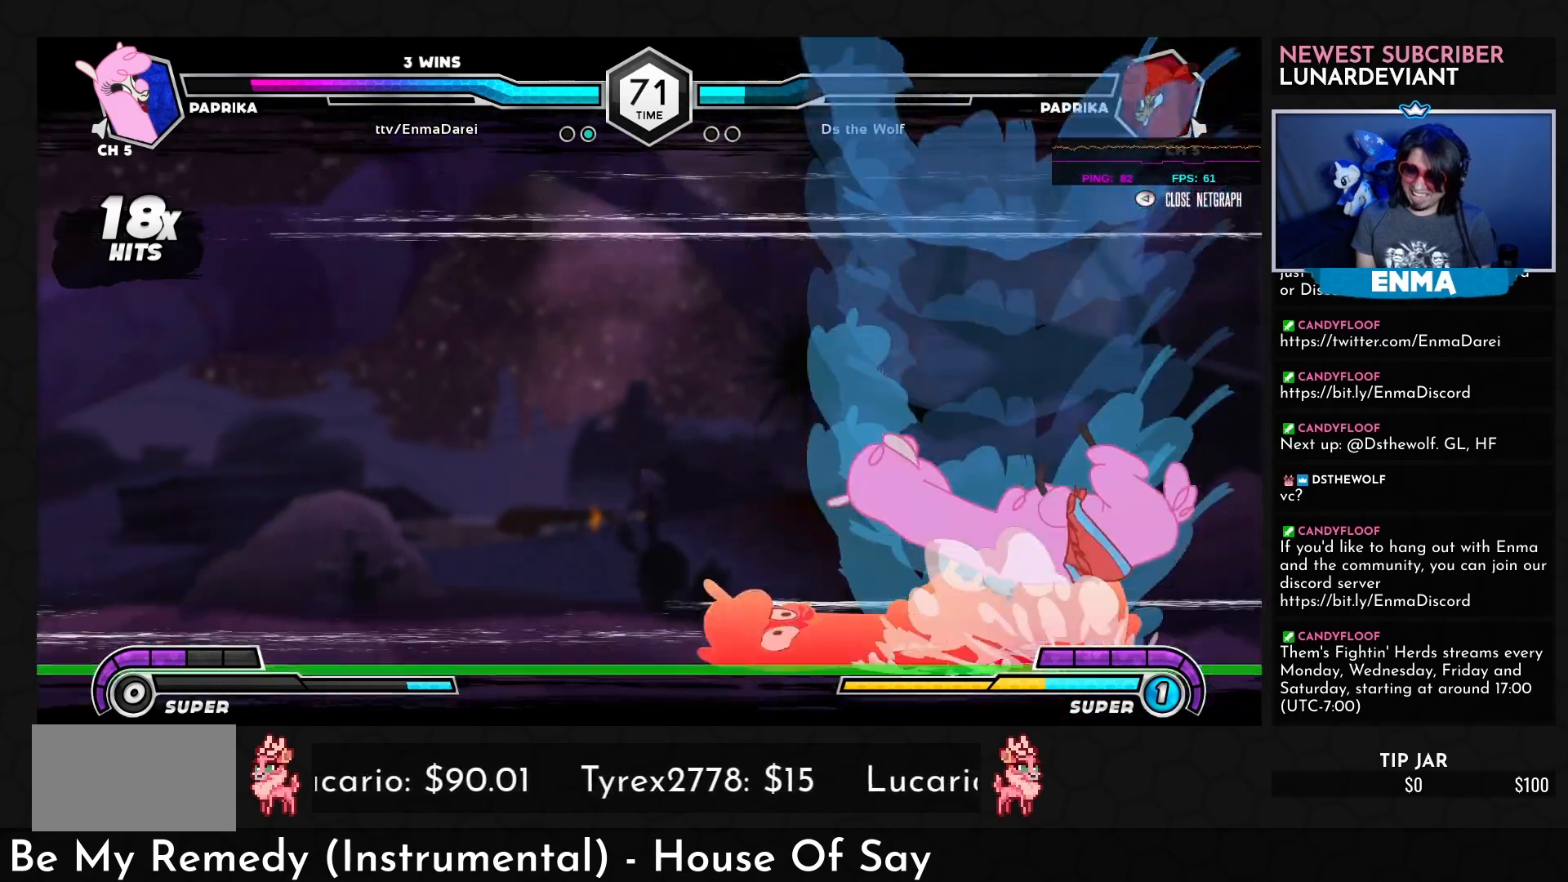
Gameplay with a controller (arcade stick); each line is a JSON object with the inputs held at the frame after it. "events" lists button and stick changes between this image and that frame as [ms after this image, input, new state], when the widget could be followed in between. Not read: L3 R3.
{"buttons": [], "left_stick": "center", "events": []}
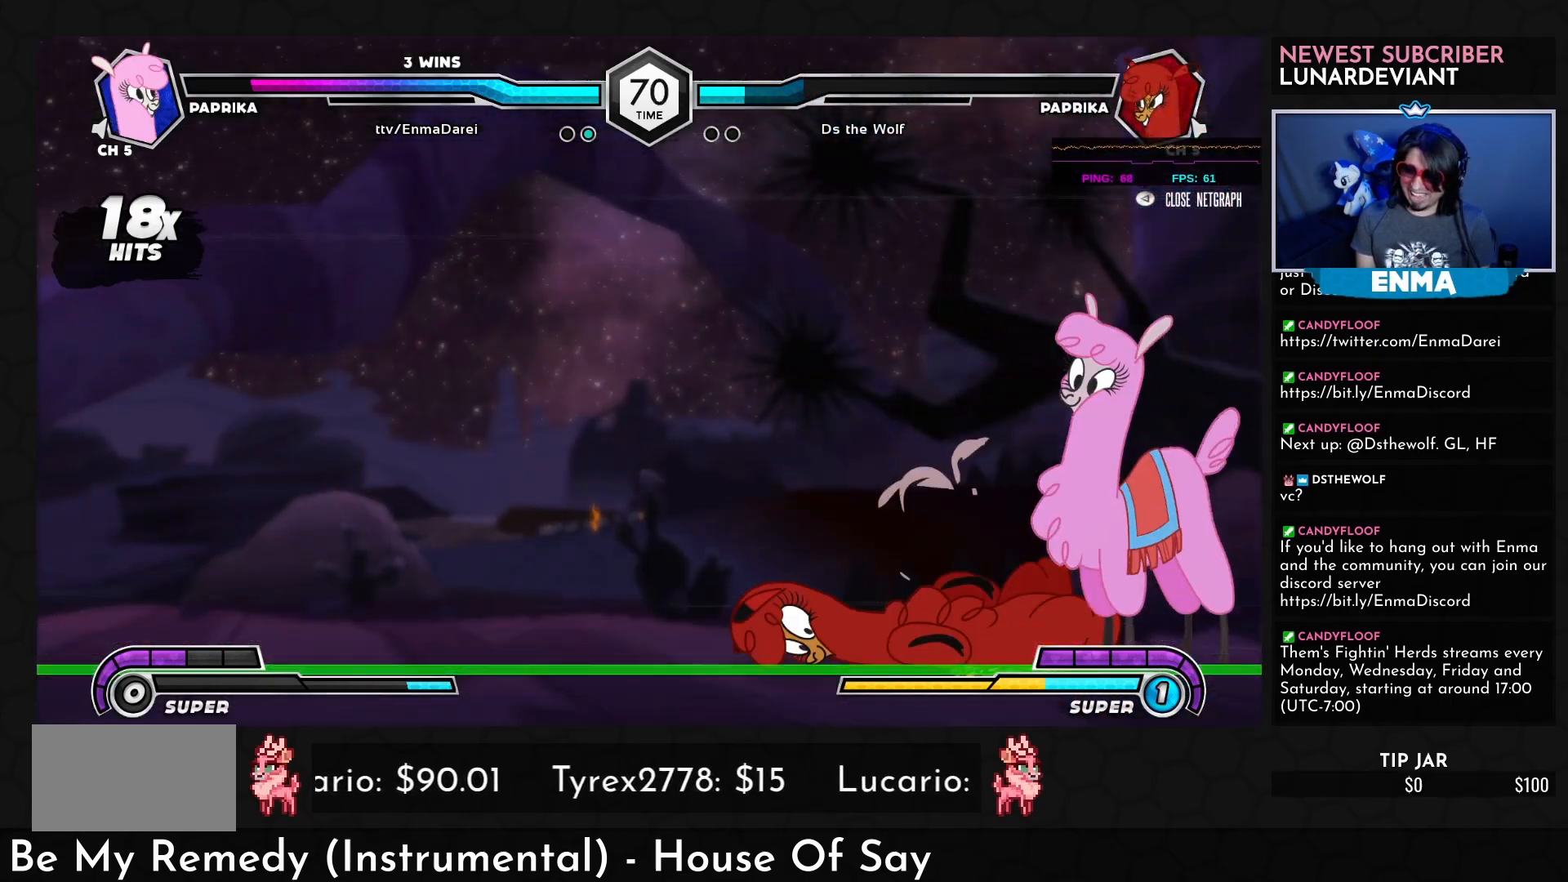
{"buttons": ["TRIANGLE"], "left_stick": "right", "events": [[67, "left_stick", "up"], [233, "left_stick", "right"], [500, "TRIANGLE", "down"]]}
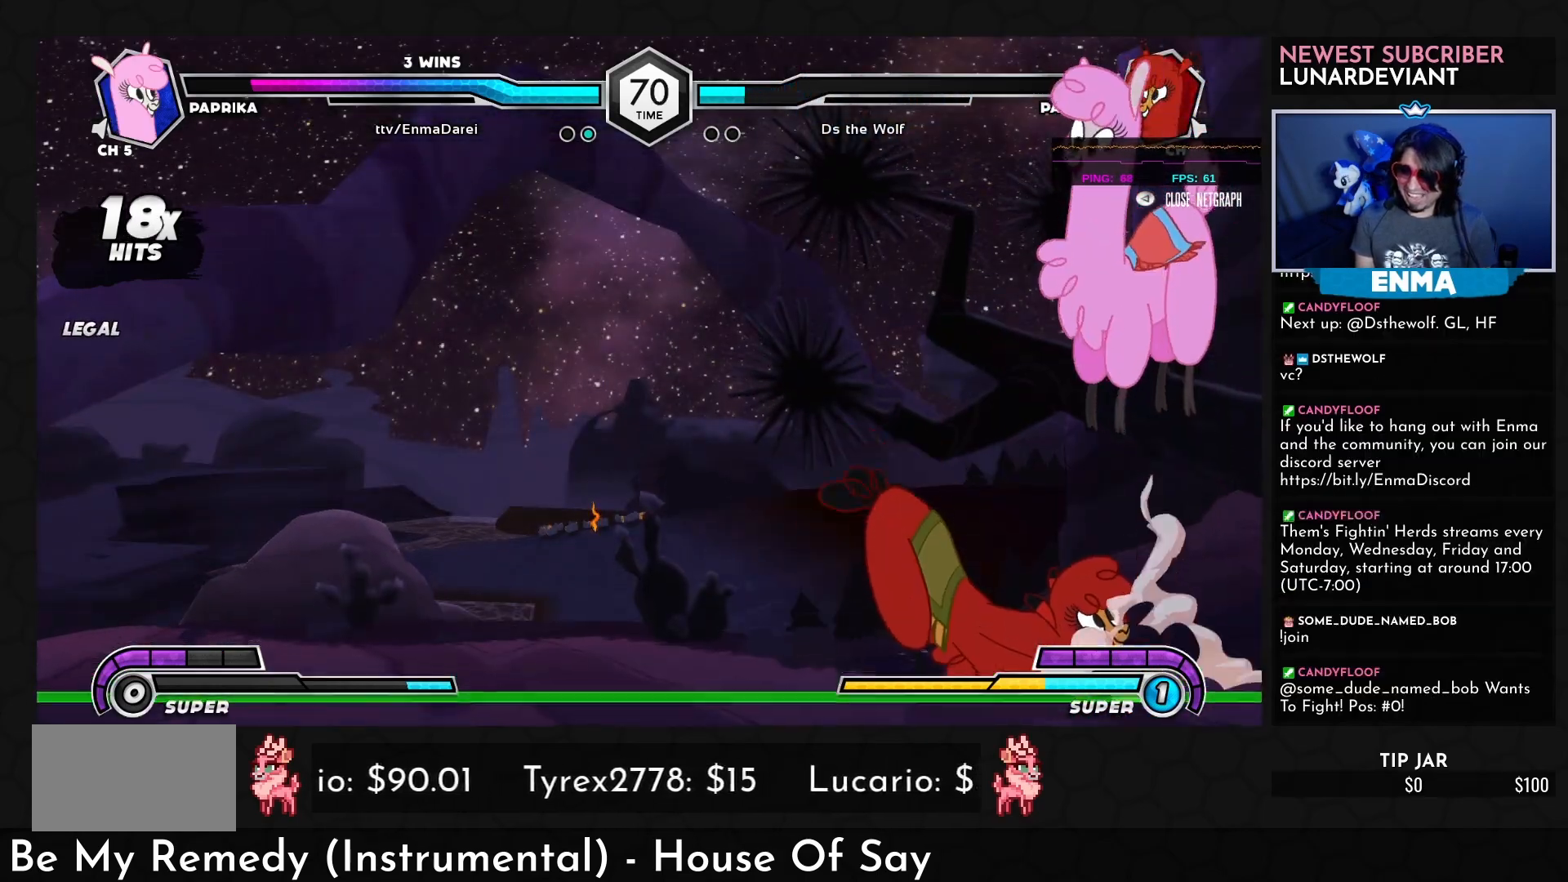
{"buttons": ["TRIANGLE"], "left_stick": "down-right", "events": [[267, "TRIANGLE", "up"], [300, "left_stick", "down-right"], [467, "TRIANGLE", "down"]]}
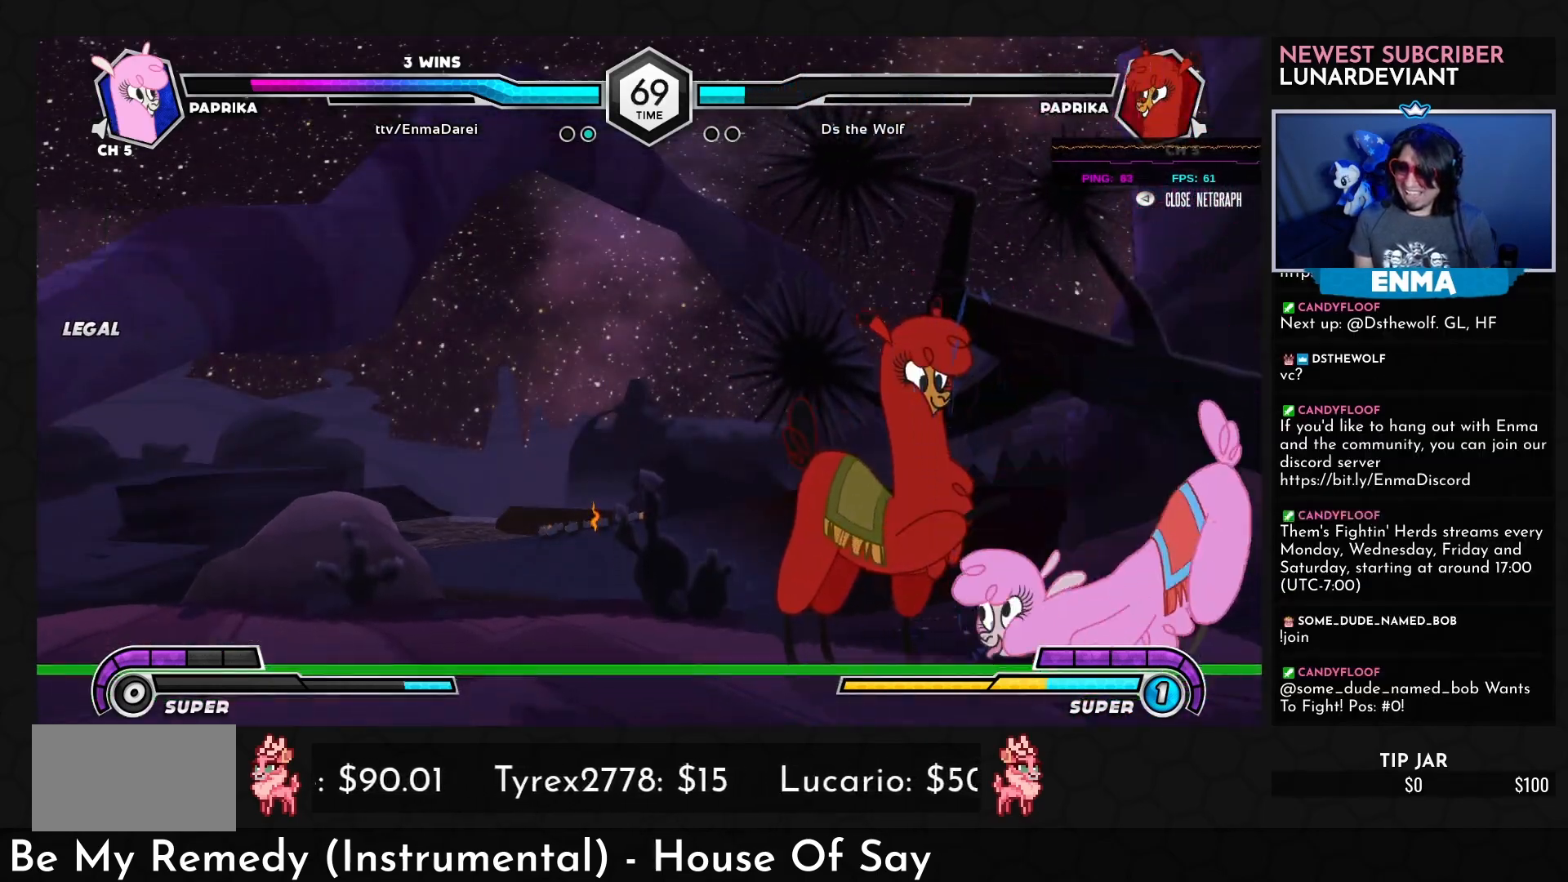
{"buttons": ["R1"], "left_stick": "down-right", "events": [[100, "TRIANGLE", "up"], [367, "R1", "down"]]}
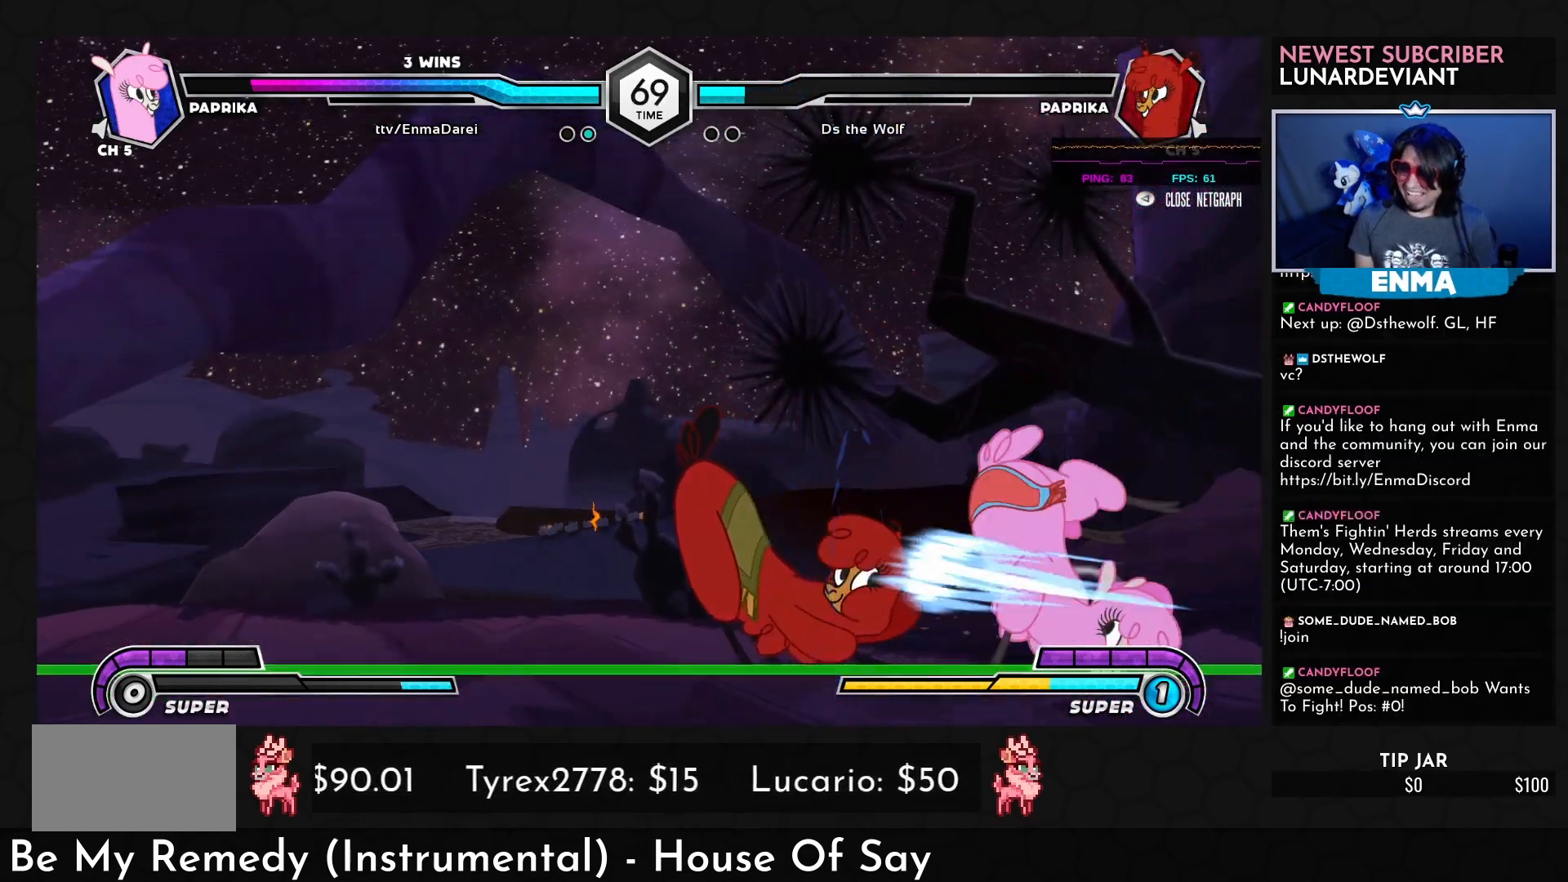
{"buttons": [], "left_stick": "down-right", "events": [[150, "R1", "up"], [217, "left_stick", "left"], [283, "SQUARE", "down"], [400, "SQUARE", "up"], [483, "left_stick", "down-right"]]}
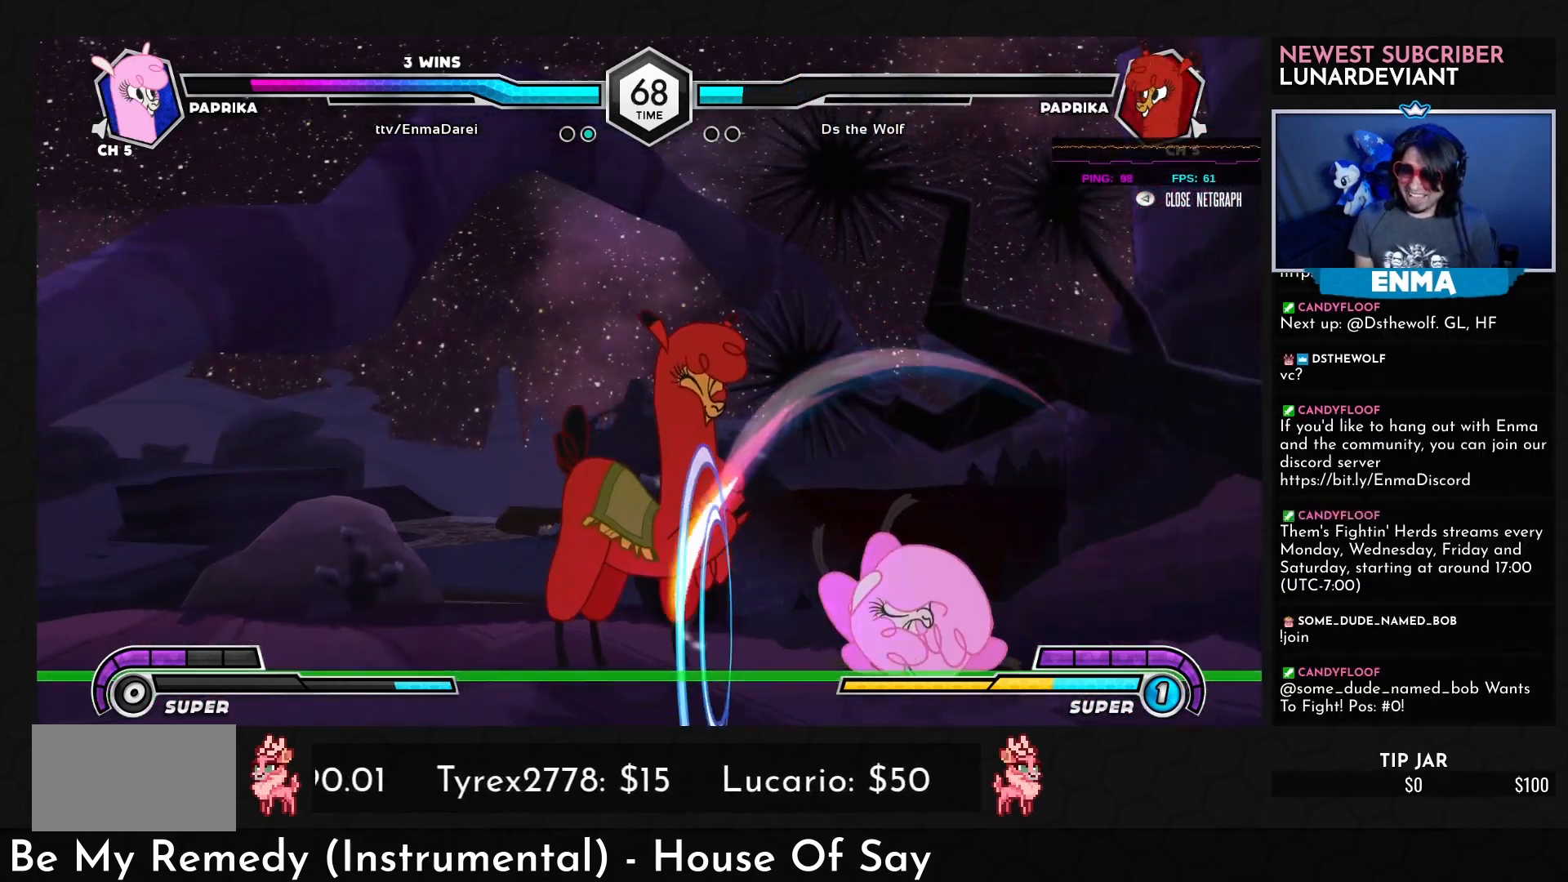
{"buttons": [], "left_stick": "down-right", "events": []}
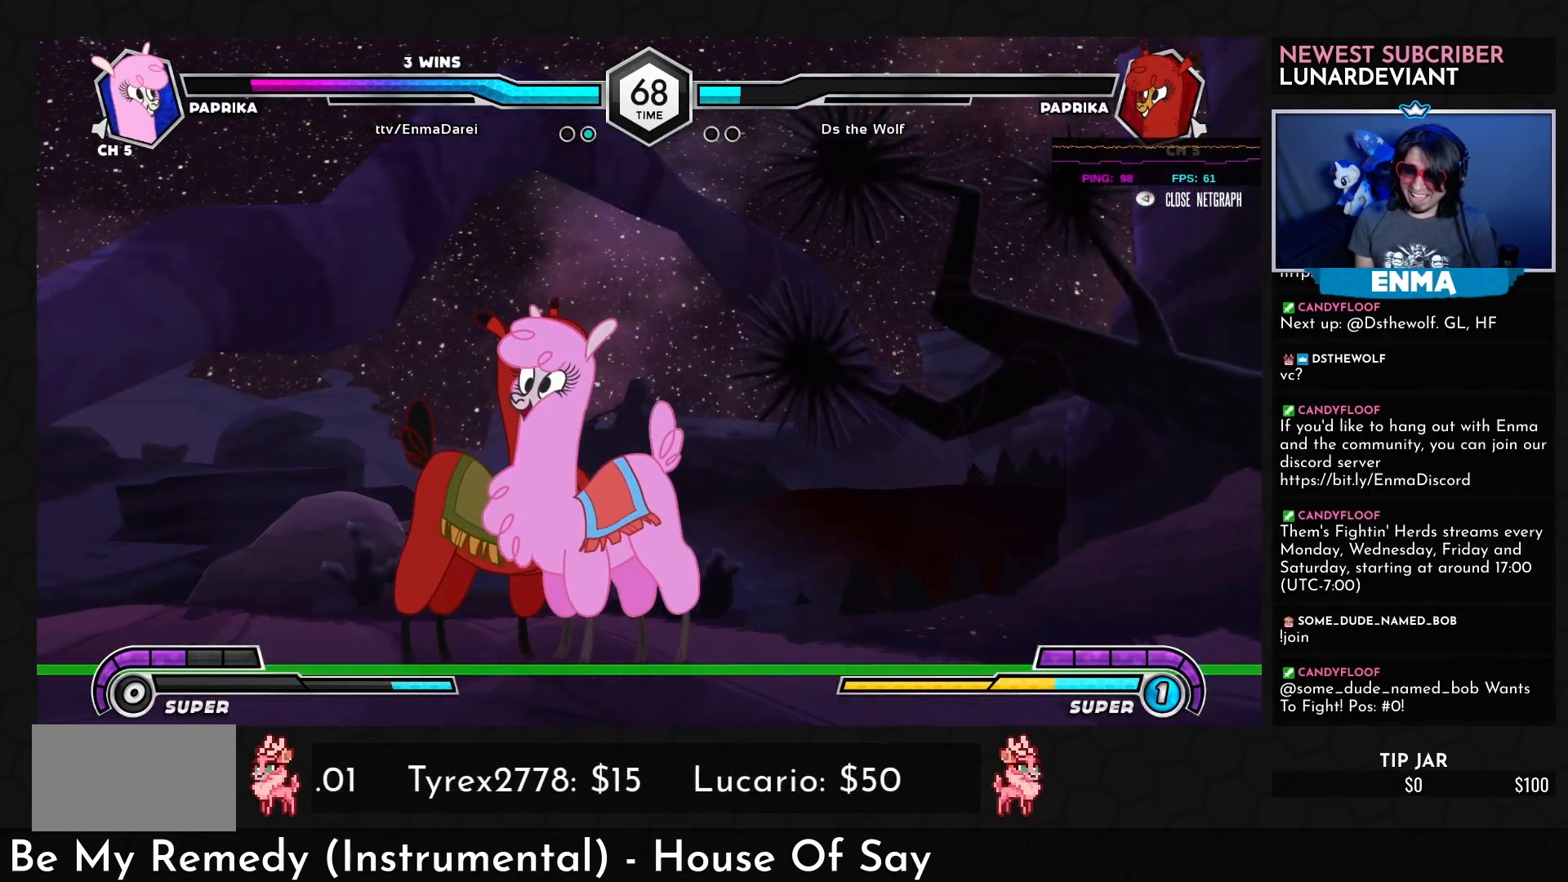
{"buttons": ["TRIANGLE", "R1"], "left_stick": "down-right", "events": [[400, "R1", "down"], [400, "TRIANGLE", "down"]]}
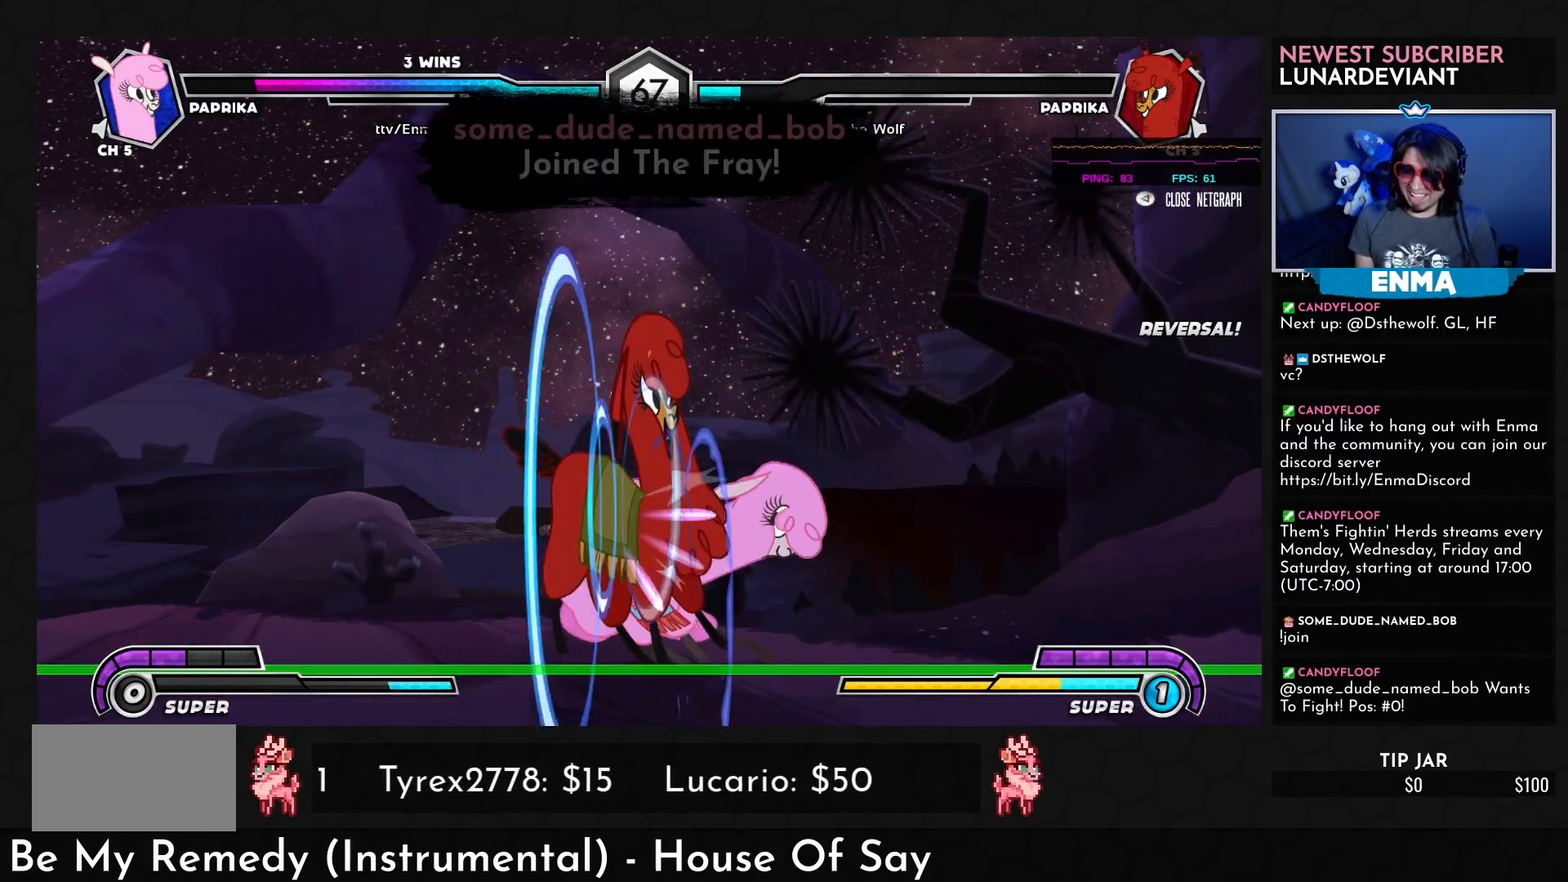
{"buttons": [], "left_stick": "right", "events": [[50, "R1", "up"], [50, "TRIANGLE", "up"], [450, "left_stick", "right"]]}
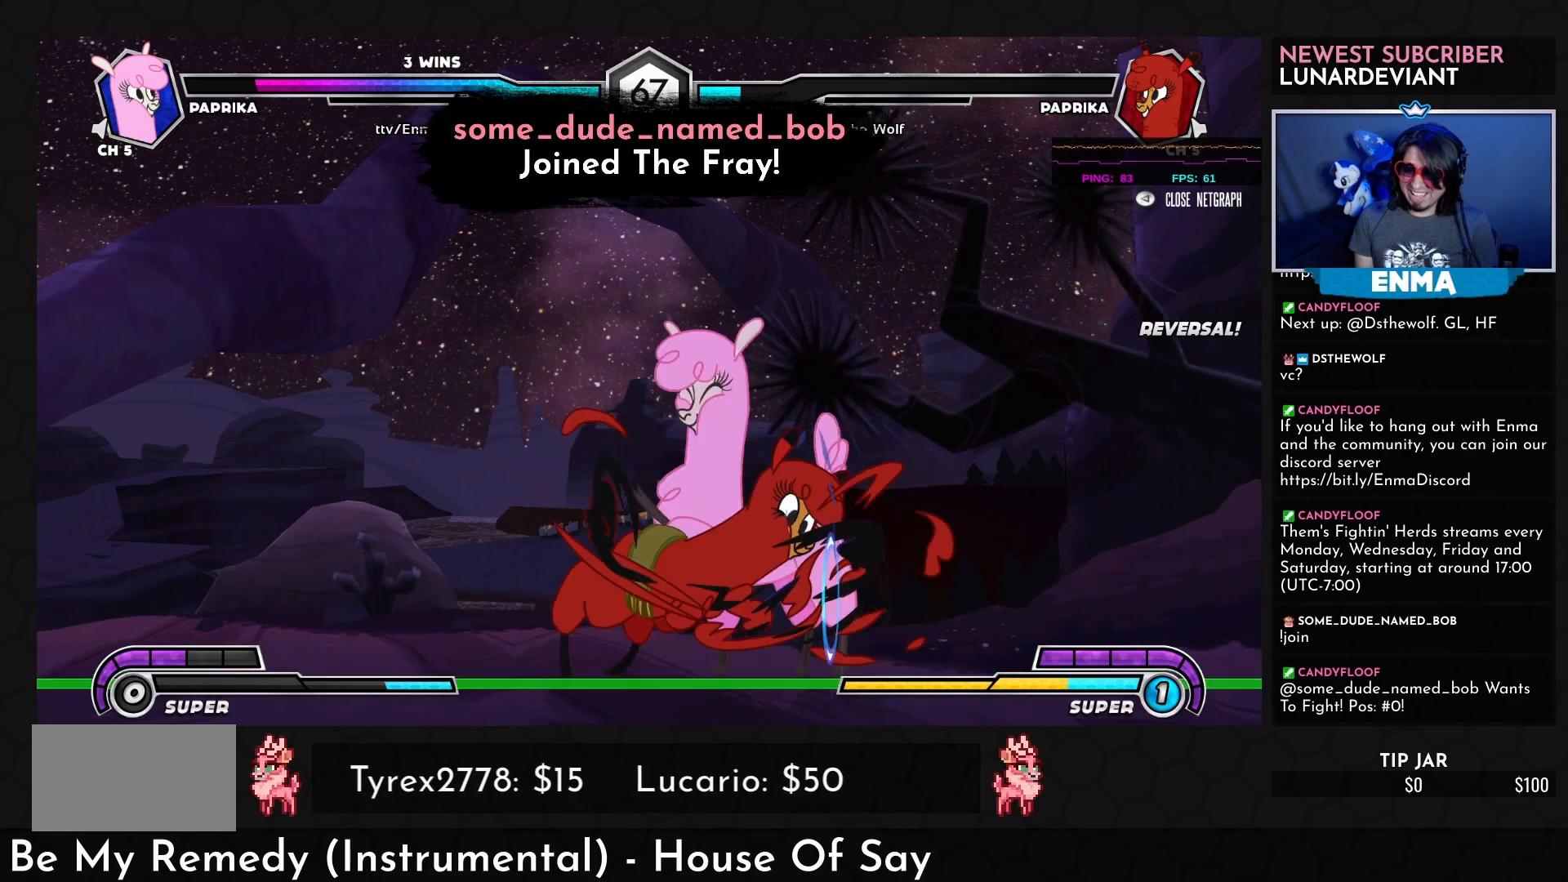
{"buttons": [], "left_stick": "right", "events": []}
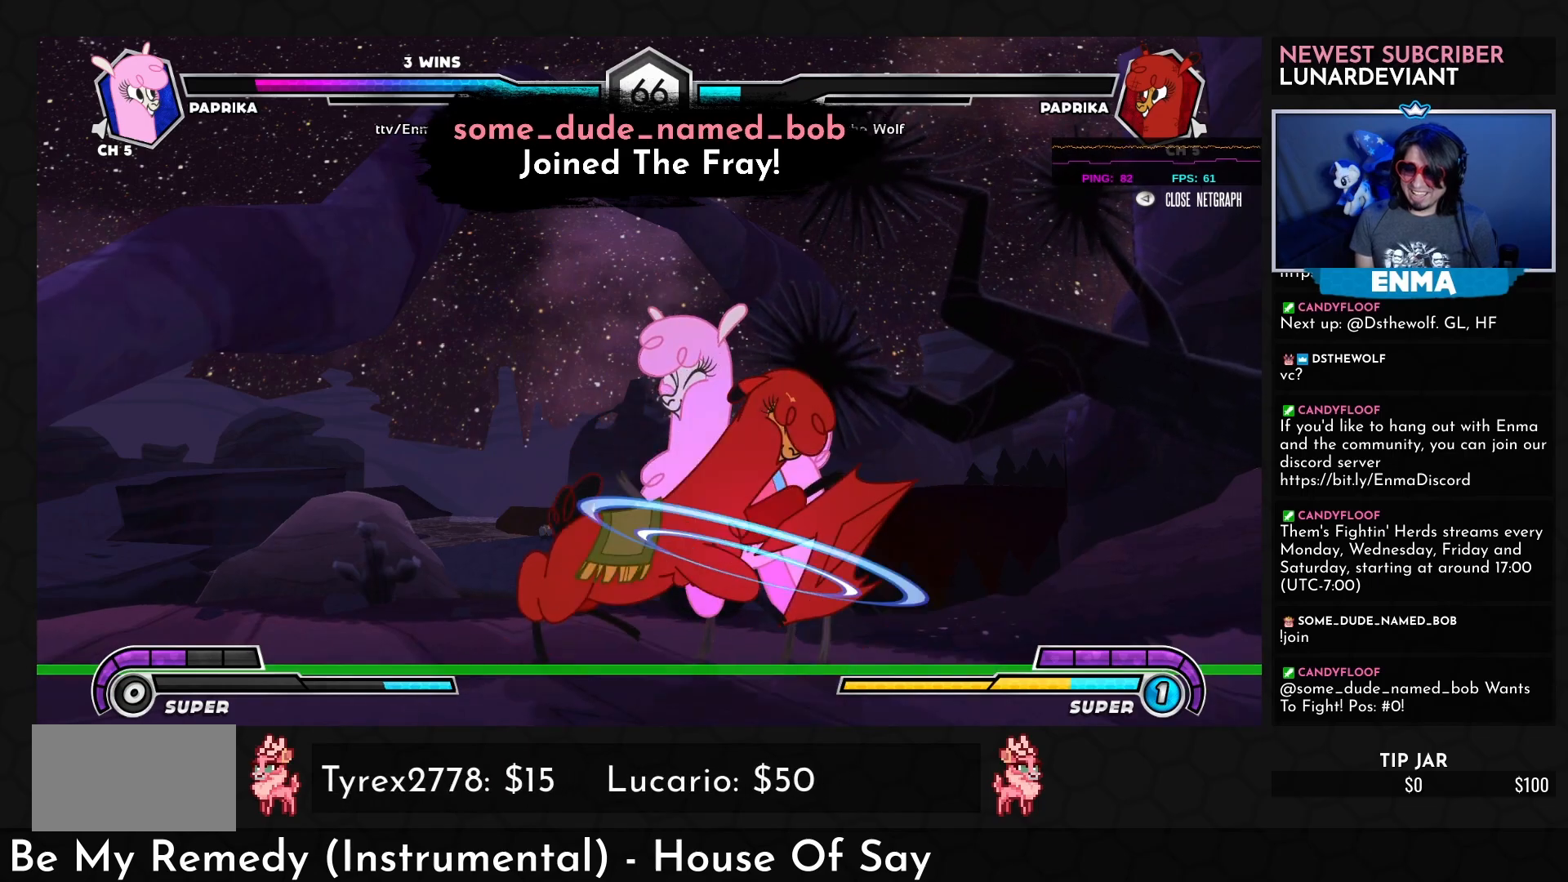
{"buttons": [], "left_stick": "right", "events": [[367, "SQUARE", "down"], [467, "SQUARE", "up"]]}
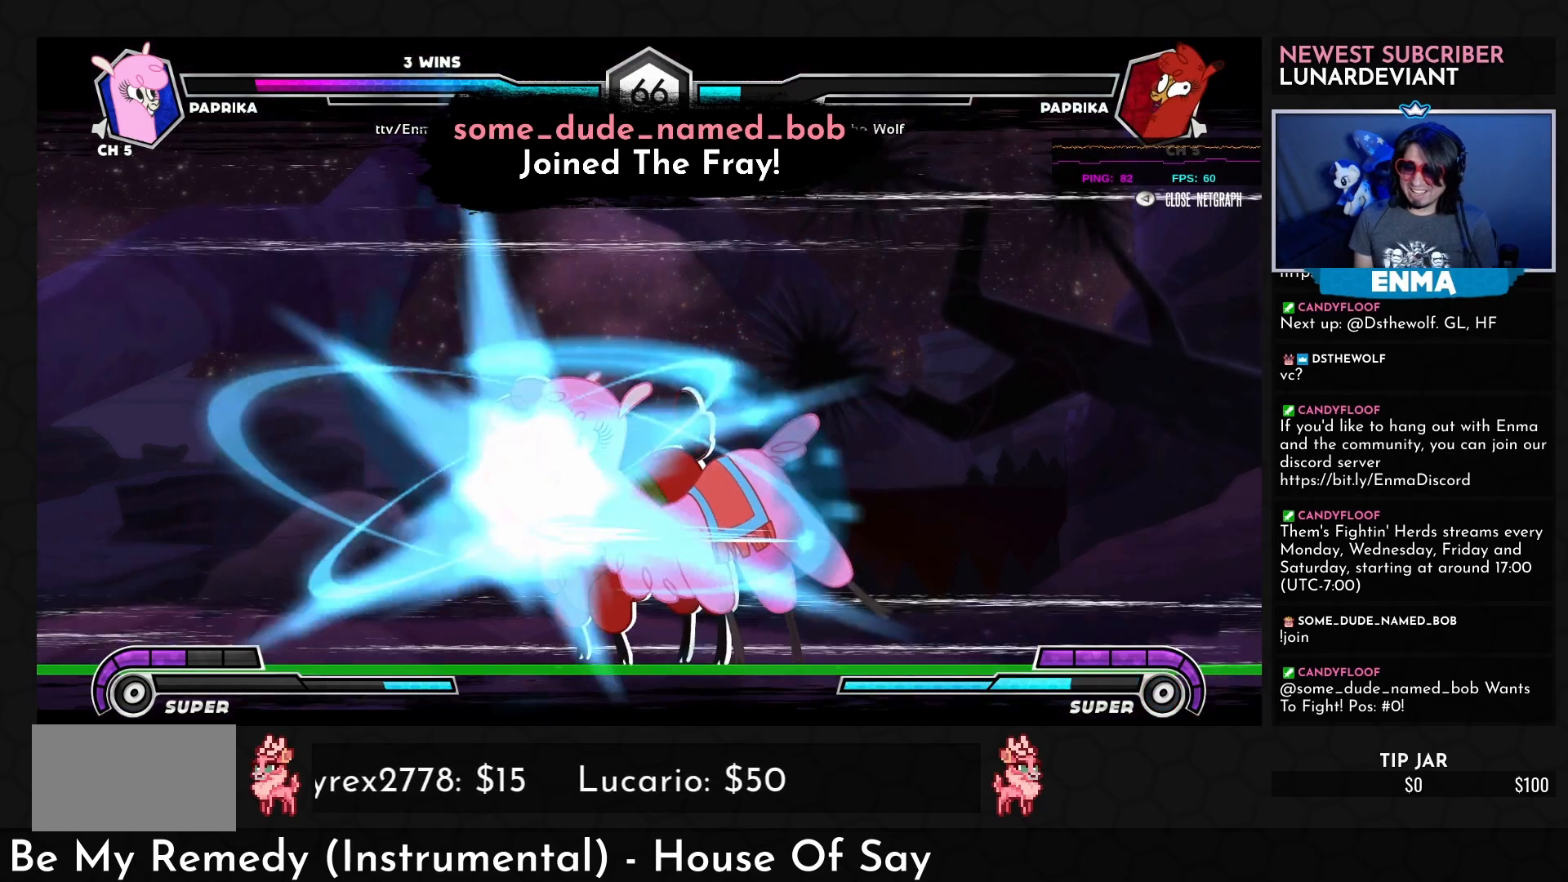
{"buttons": [], "left_stick": "center", "events": [[33, "TRIANGLE", "down"], [50, "left_stick", "down-right"], [133, "TRIANGLE", "up"], [500, "left_stick", "center"]]}
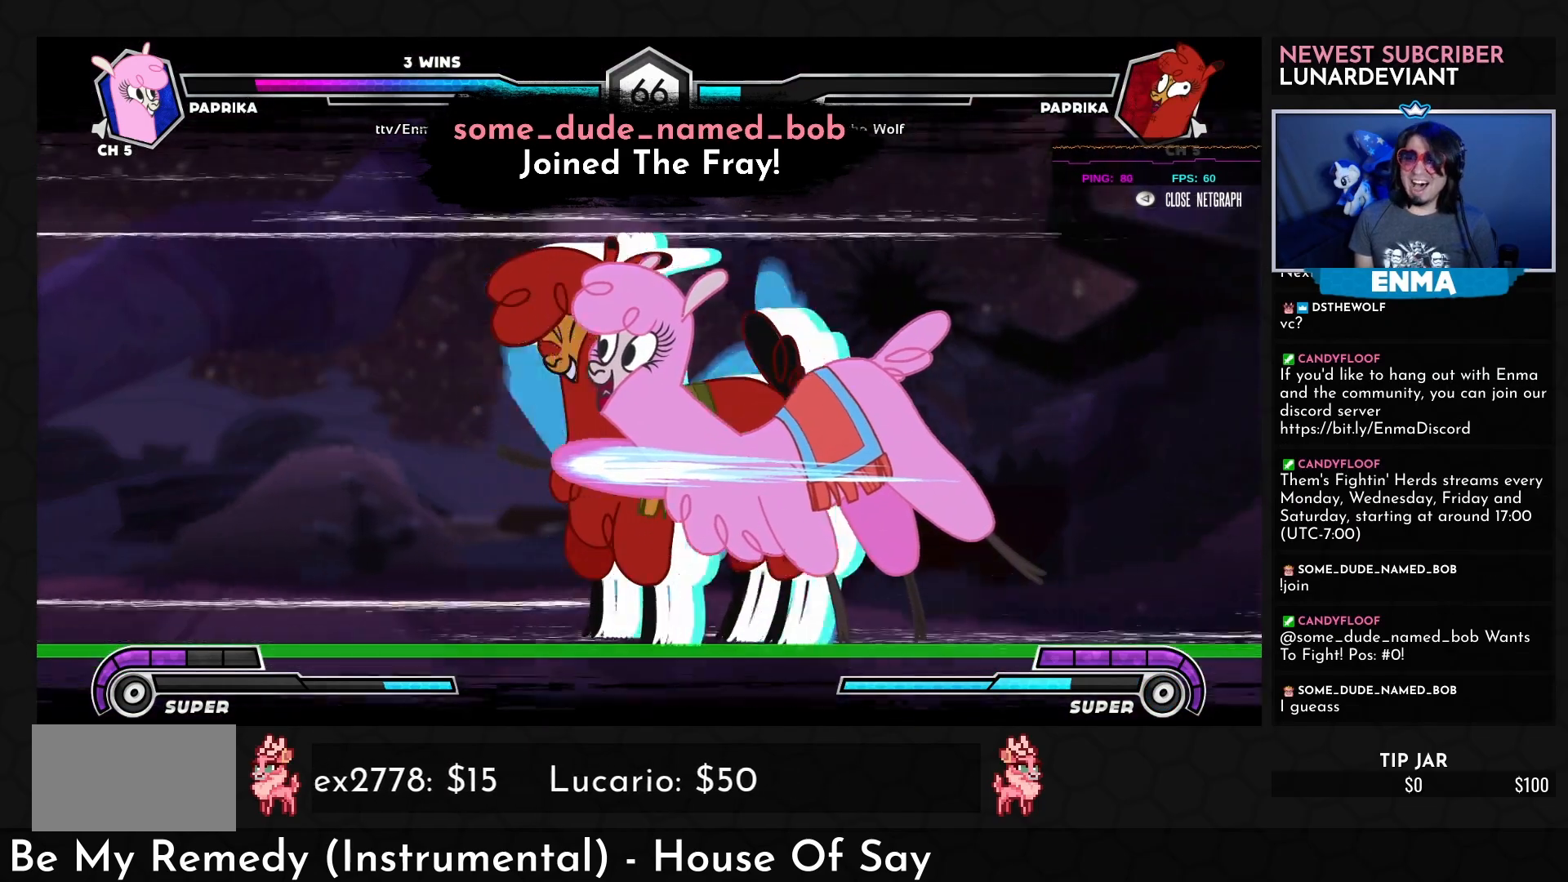
{"buttons": ["SQUARE"], "left_stick": "center", "events": [[233, "SQUARE", "down"], [283, "SQUARE", "up"], [350, "SQUARE", "down"], [400, "SQUARE", "up"], [483, "SQUARE", "down"]]}
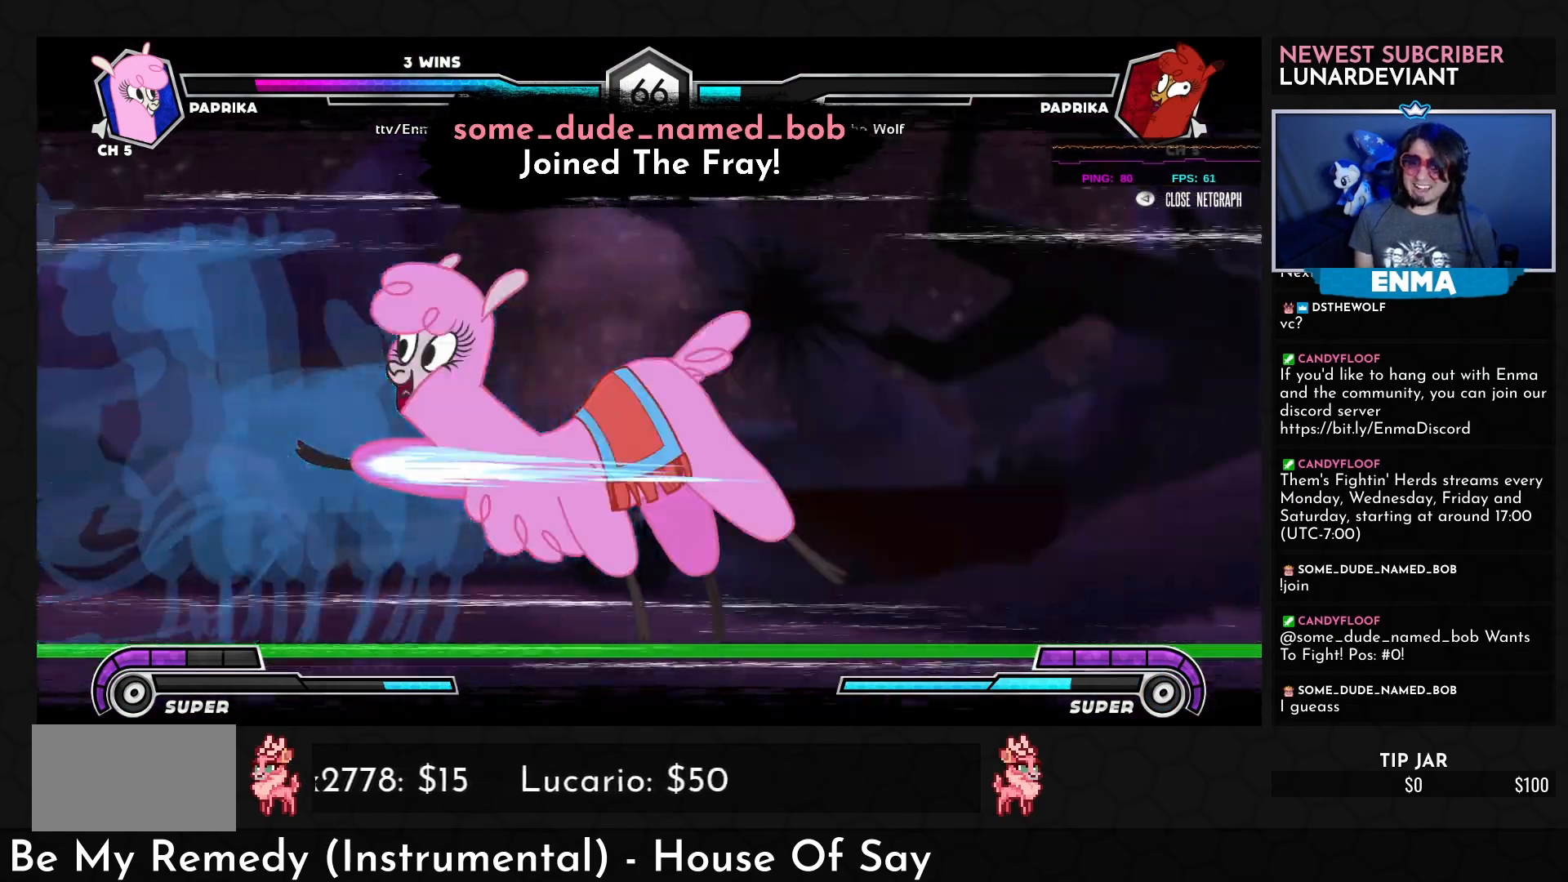
{"buttons": [], "left_stick": "center", "events": [[33, "SQUARE", "up"], [117, "SQUARE", "down"], [167, "SQUARE", "up"], [233, "SQUARE", "down"], [300, "SQUARE", "up"], [367, "SQUARE", "down"], [433, "SQUARE", "up"]]}
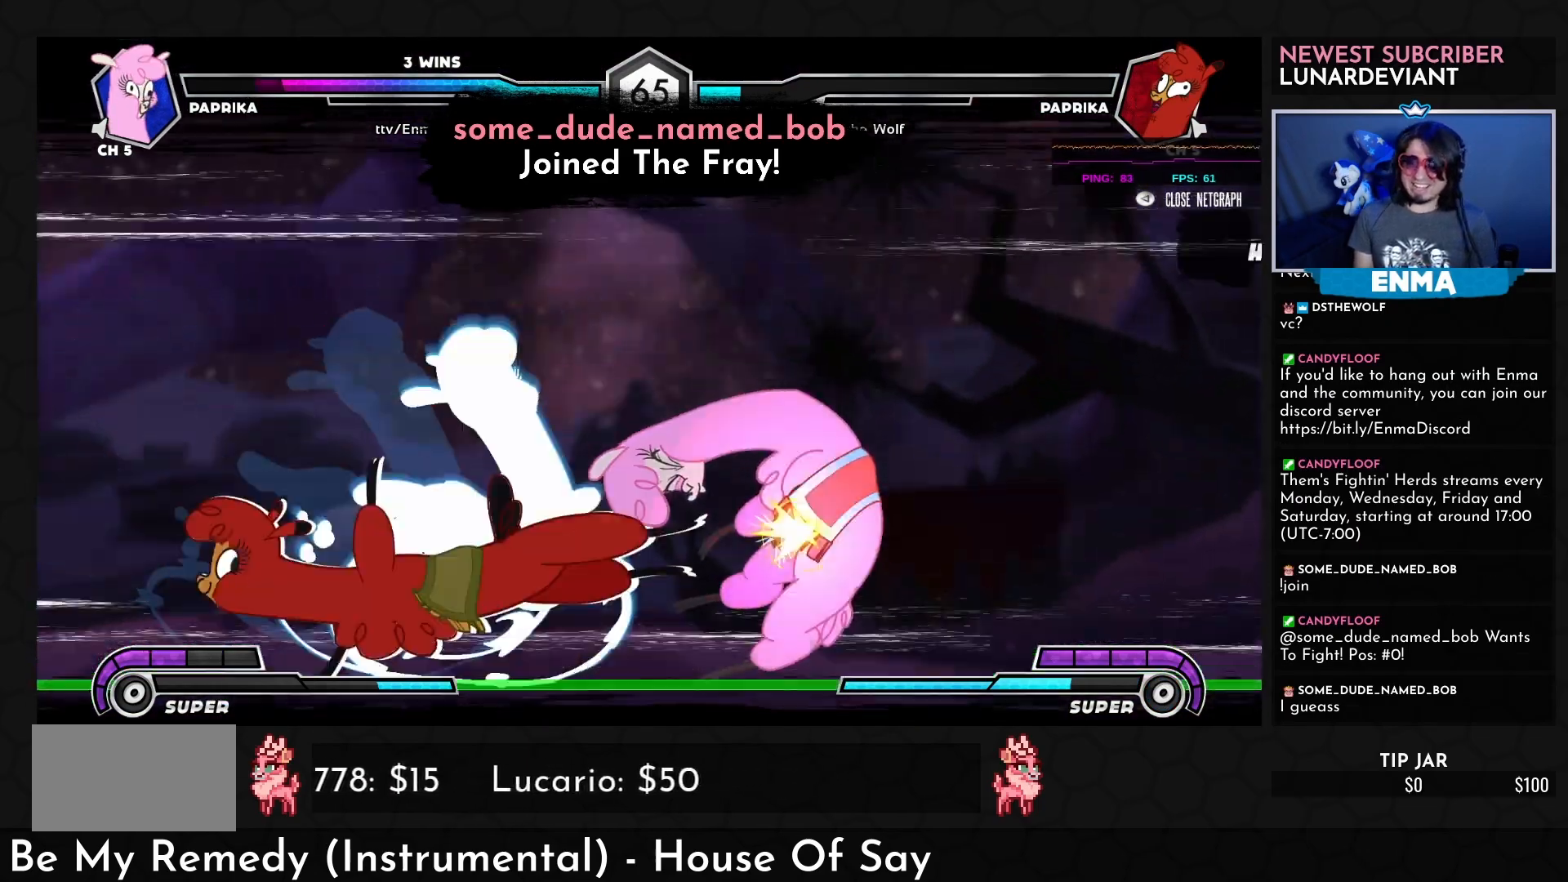
{"buttons": [], "left_stick": "center", "events": []}
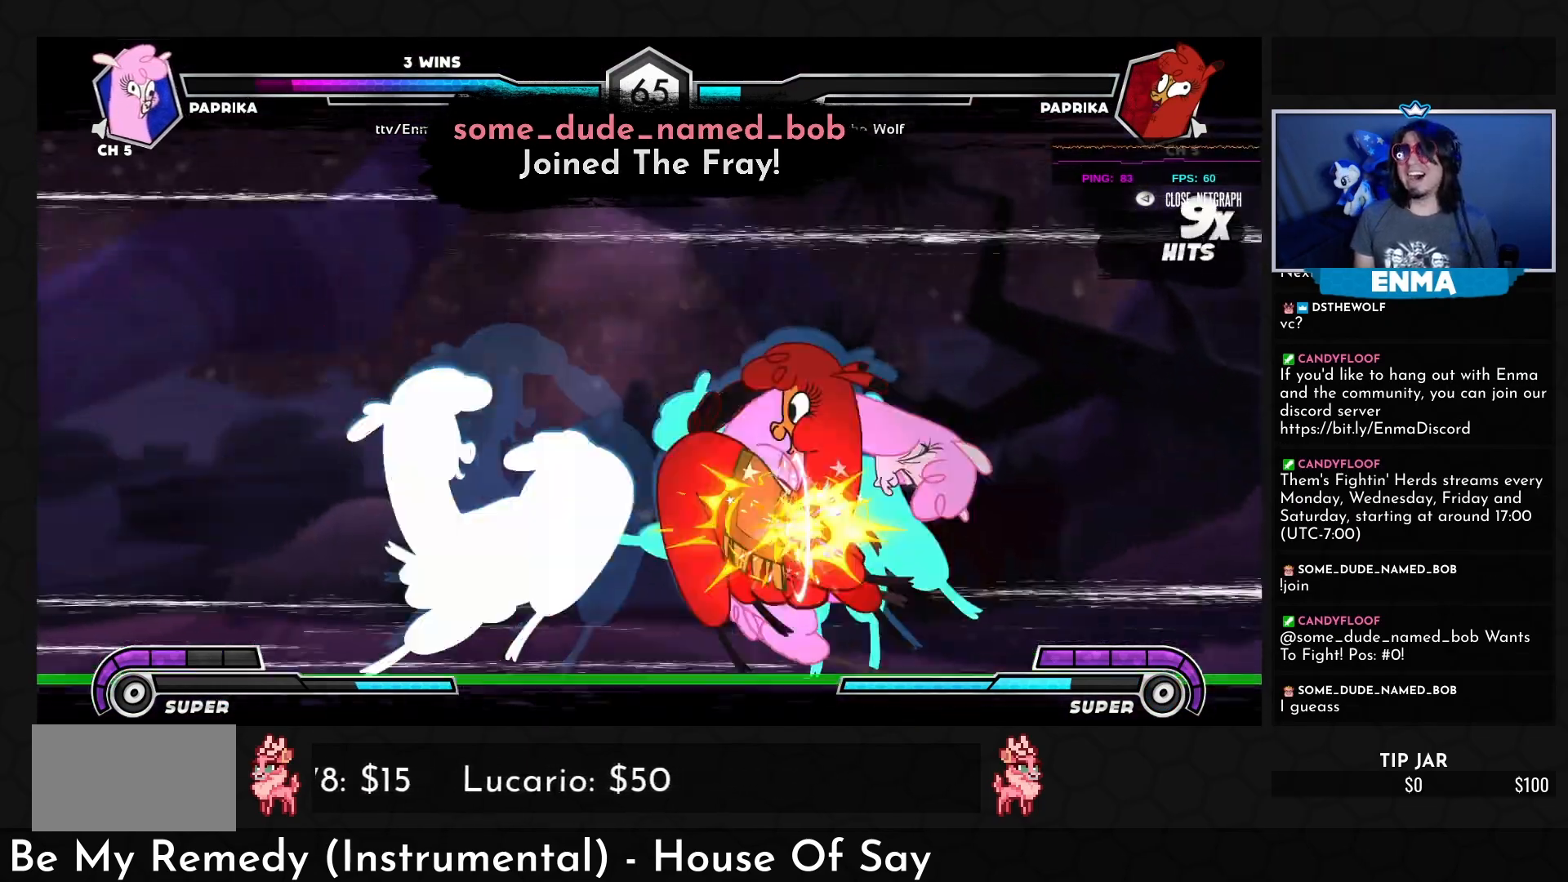
{"buttons": [], "left_stick": "left", "events": [[83, "left_stick", "left"]]}
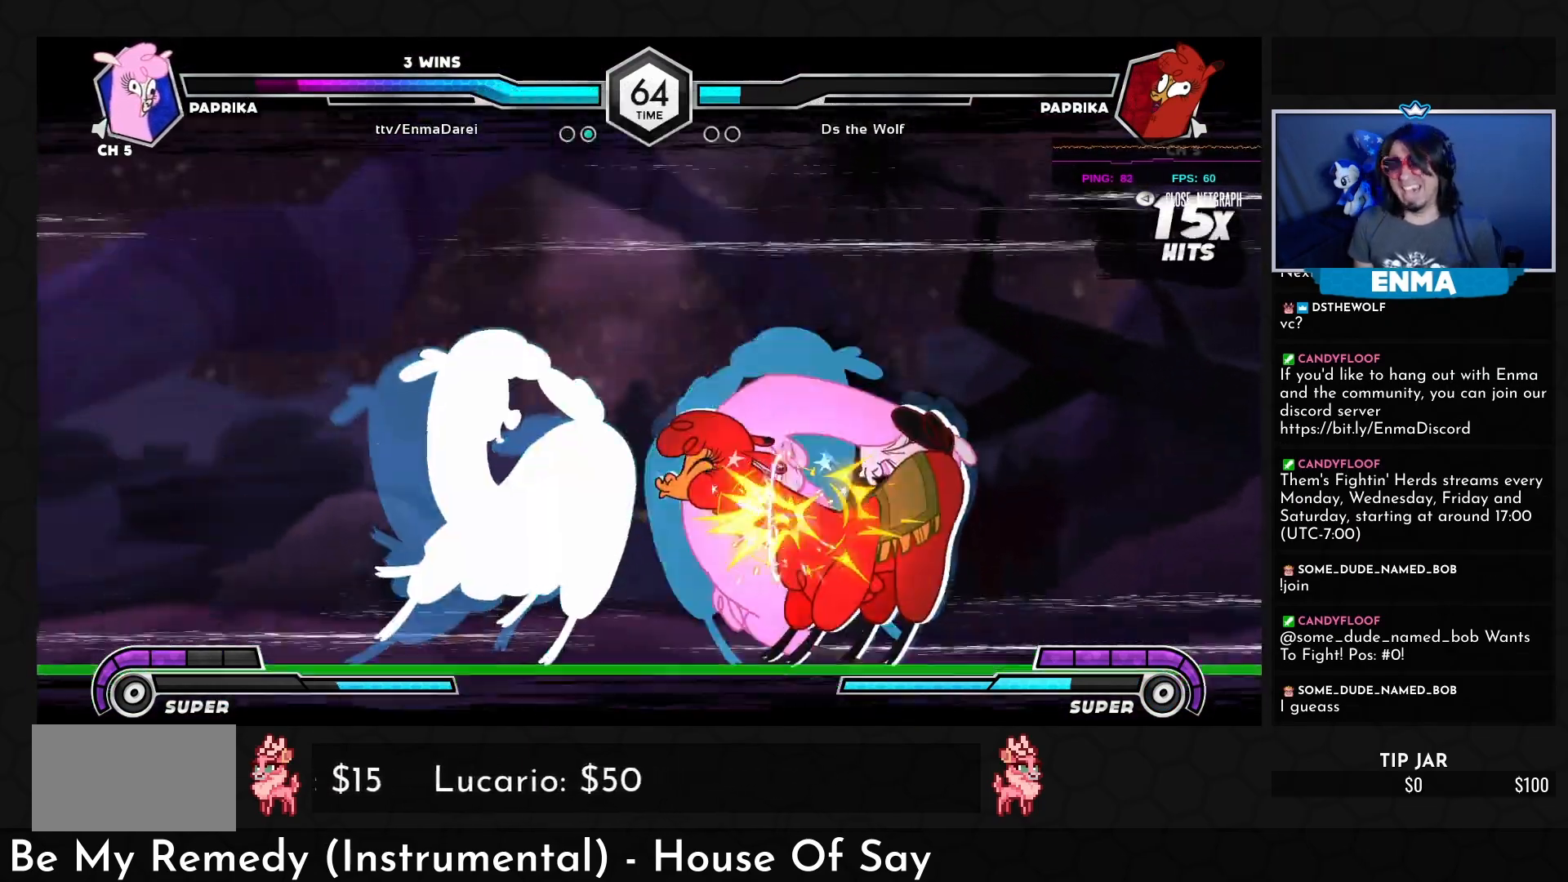
{"buttons": [], "left_stick": "center", "events": [[233, "left_stick", "center"]]}
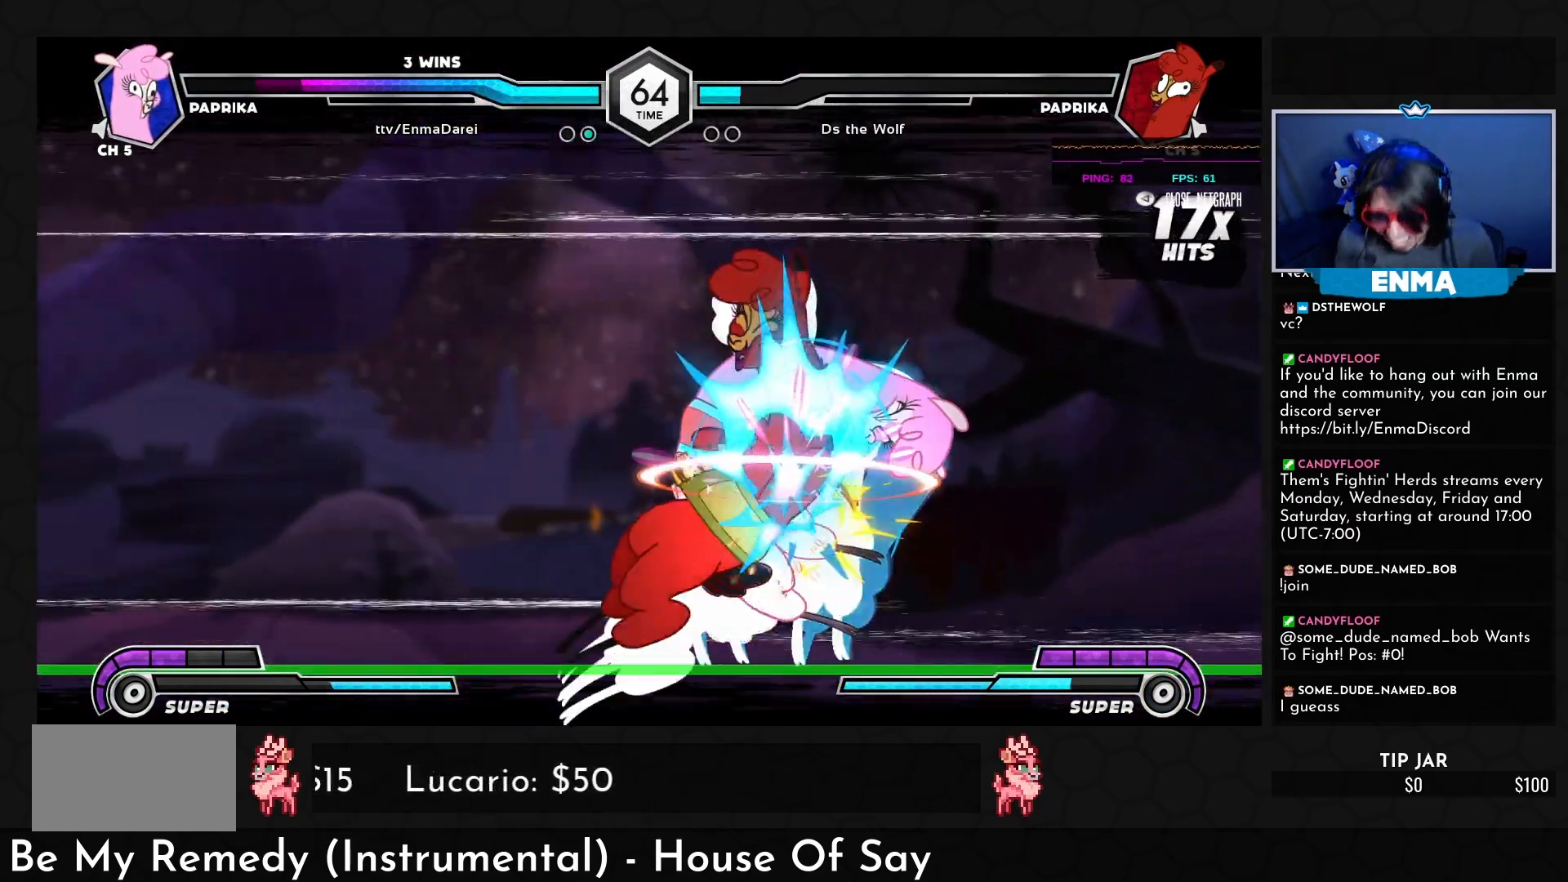
{"buttons": [], "left_stick": "left", "events": [[167, "left_stick", "left"]]}
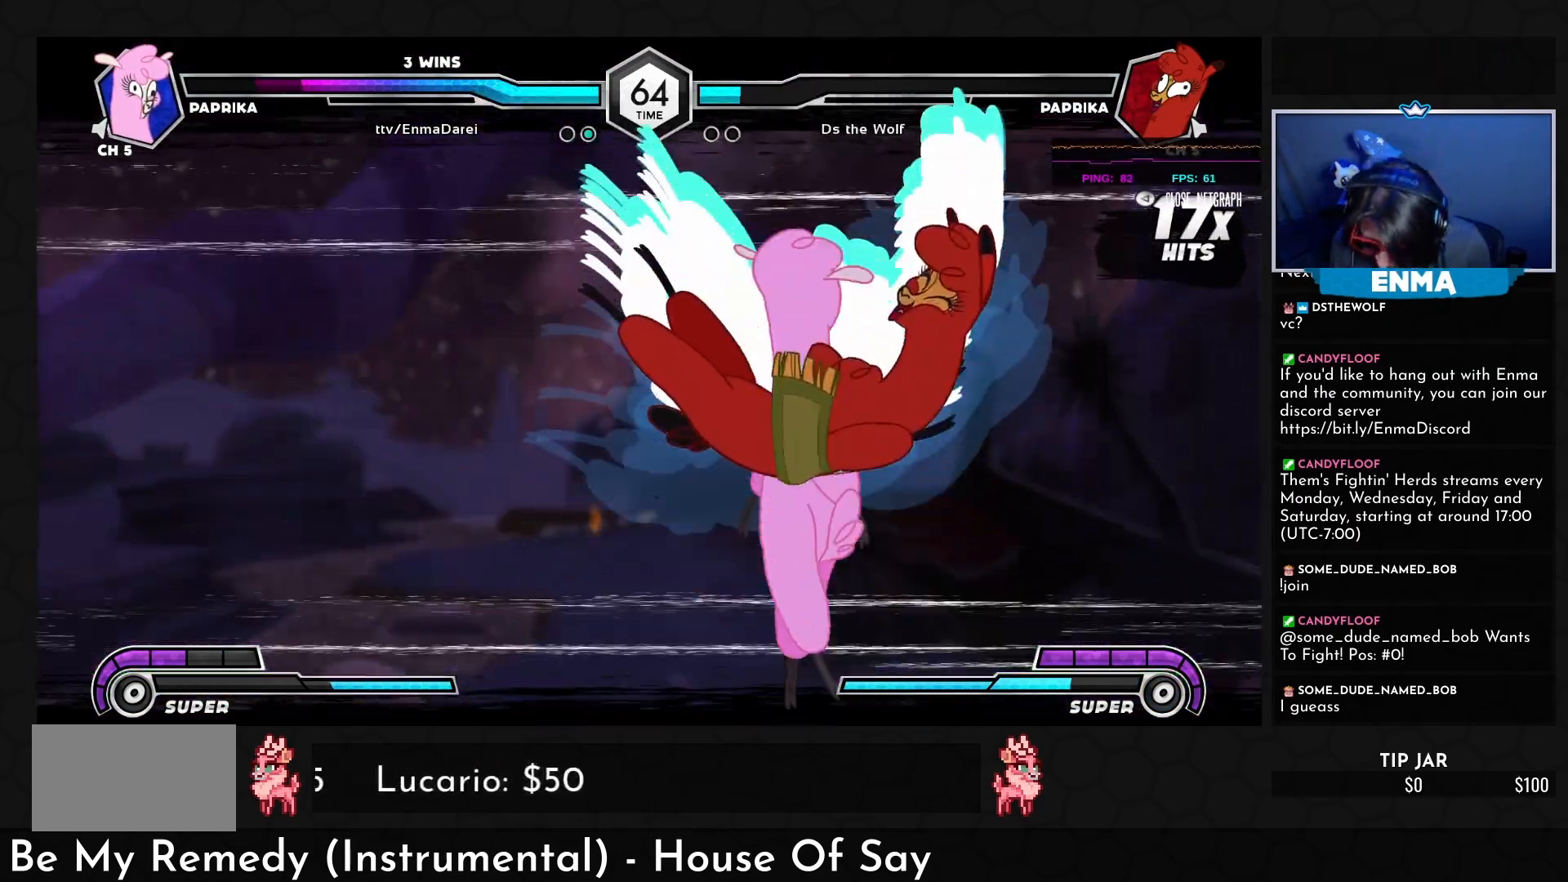
{"buttons": [], "left_stick": "left", "events": []}
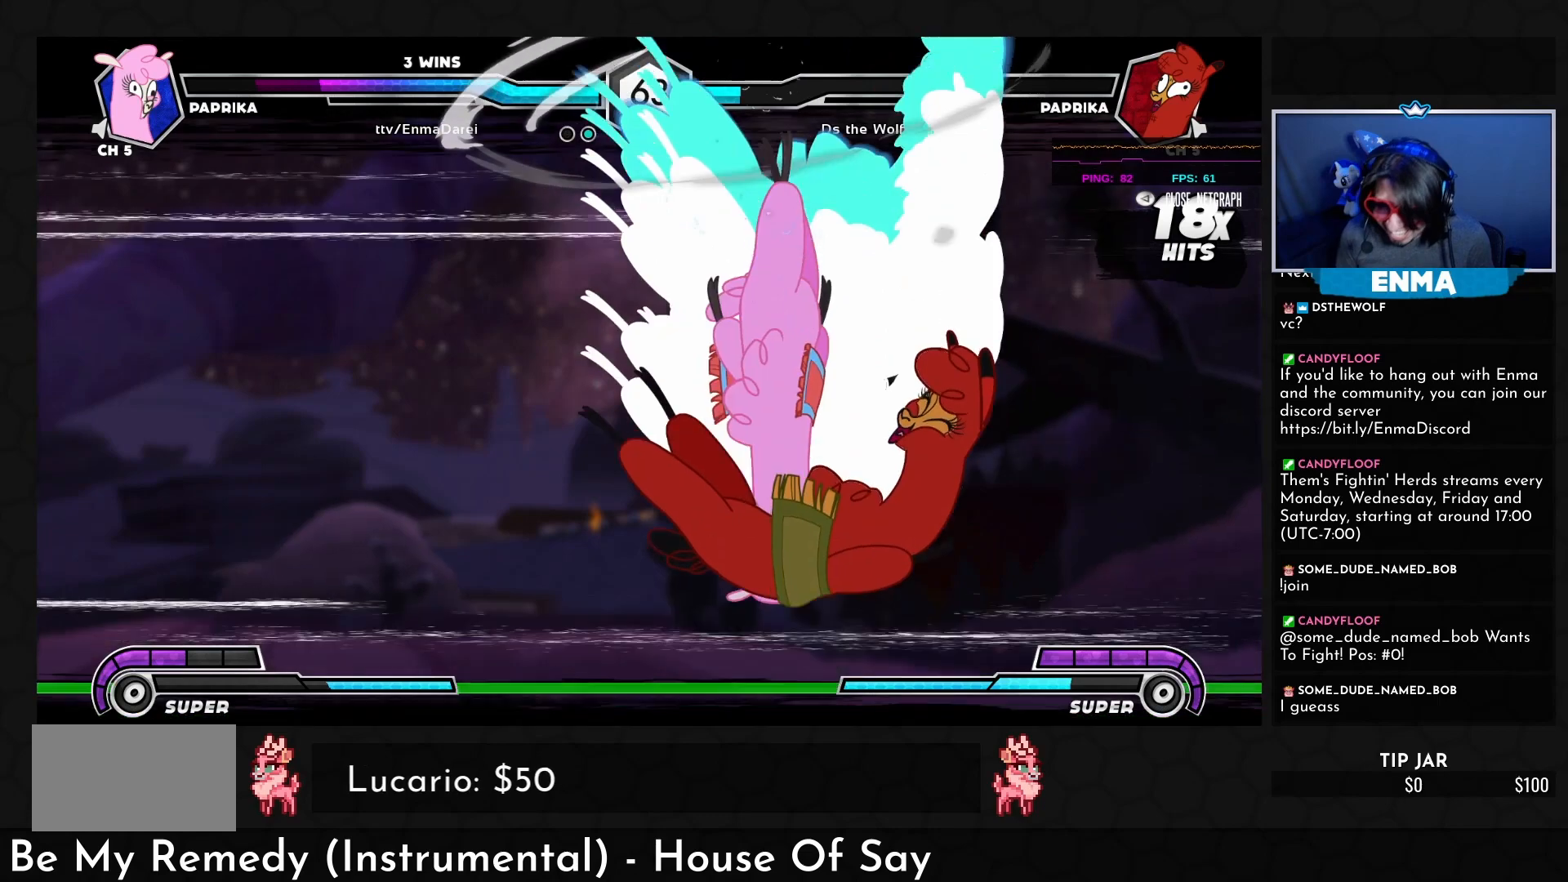
{"buttons": [], "left_stick": "left", "events": []}
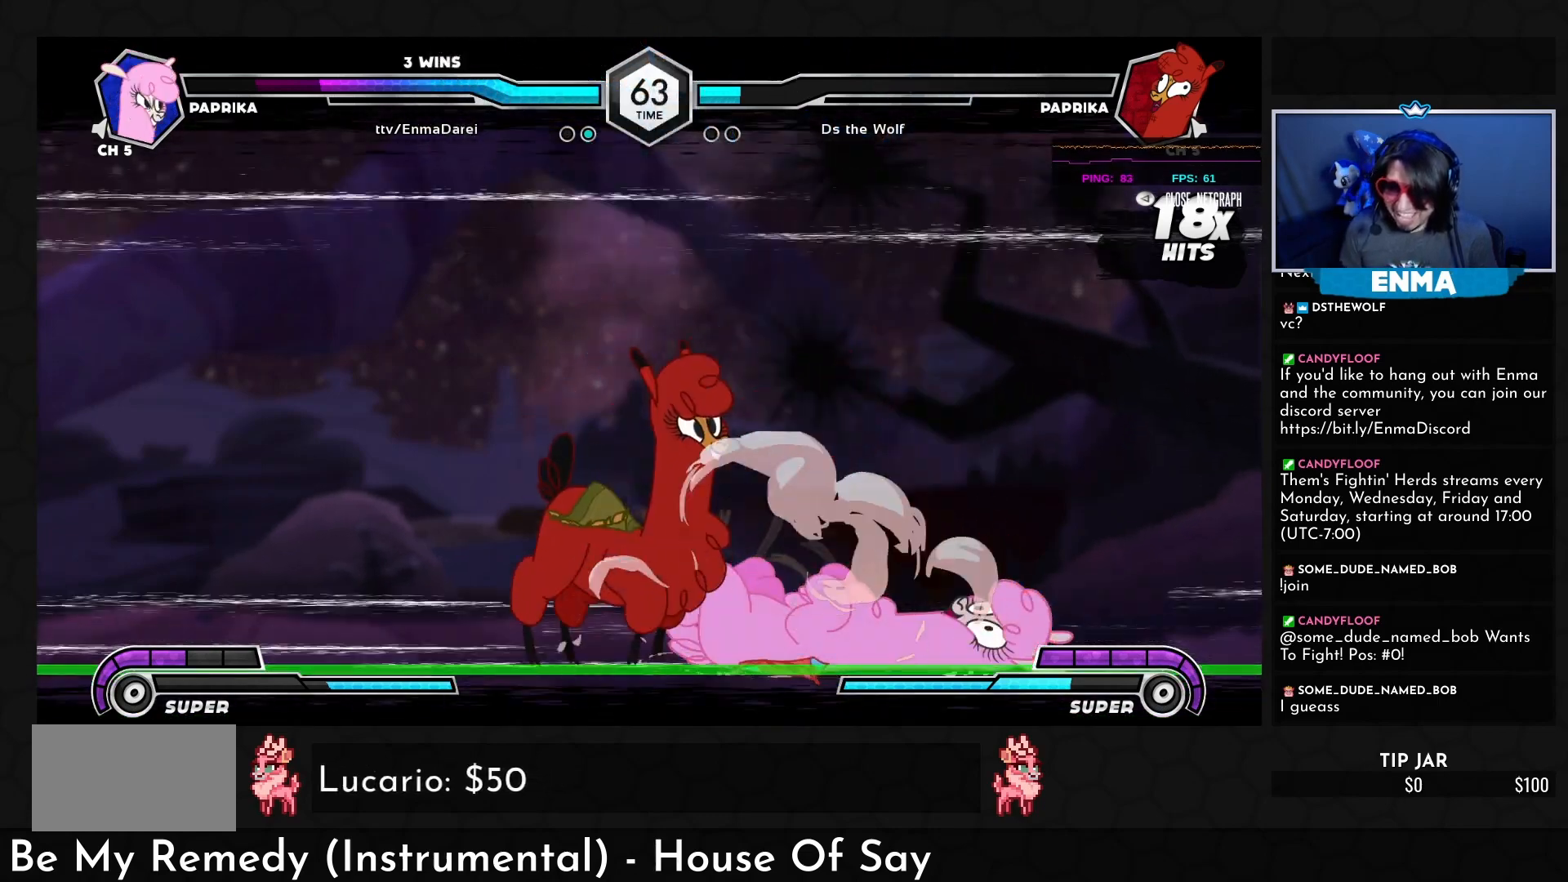
{"buttons": [], "left_stick": "down-right", "events": [[183, "left_stick", "right"], [200, "R1", "down"], [267, "R1", "up"], [367, "left_stick", "down-right"]]}
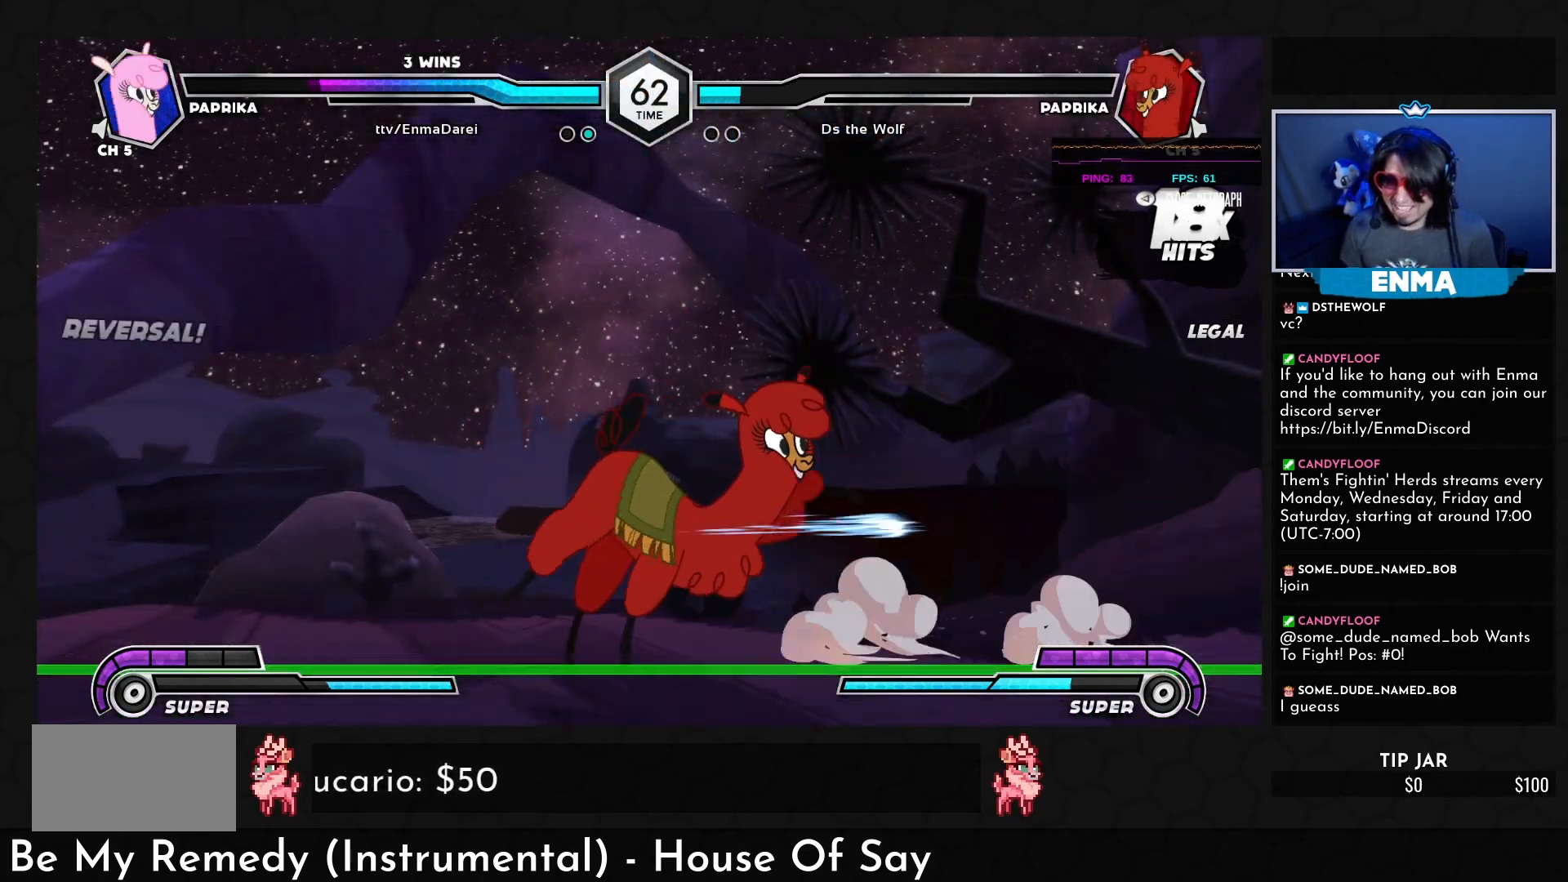
{"buttons": [], "left_stick": "down-right", "events": []}
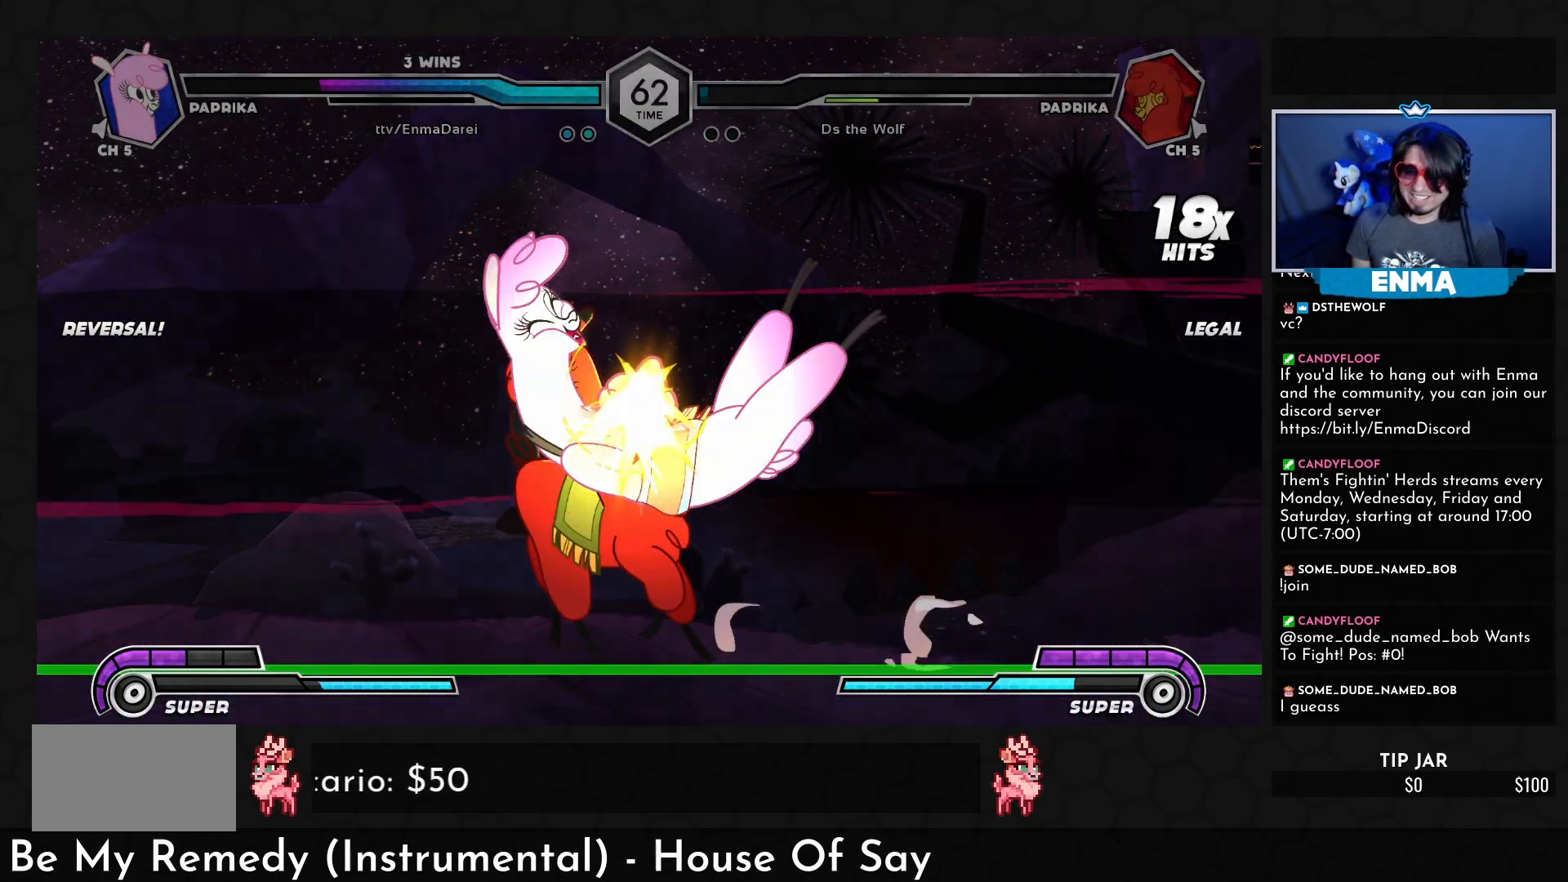
{"buttons": [], "left_stick": "center", "events": [[200, "left_stick", "center"]]}
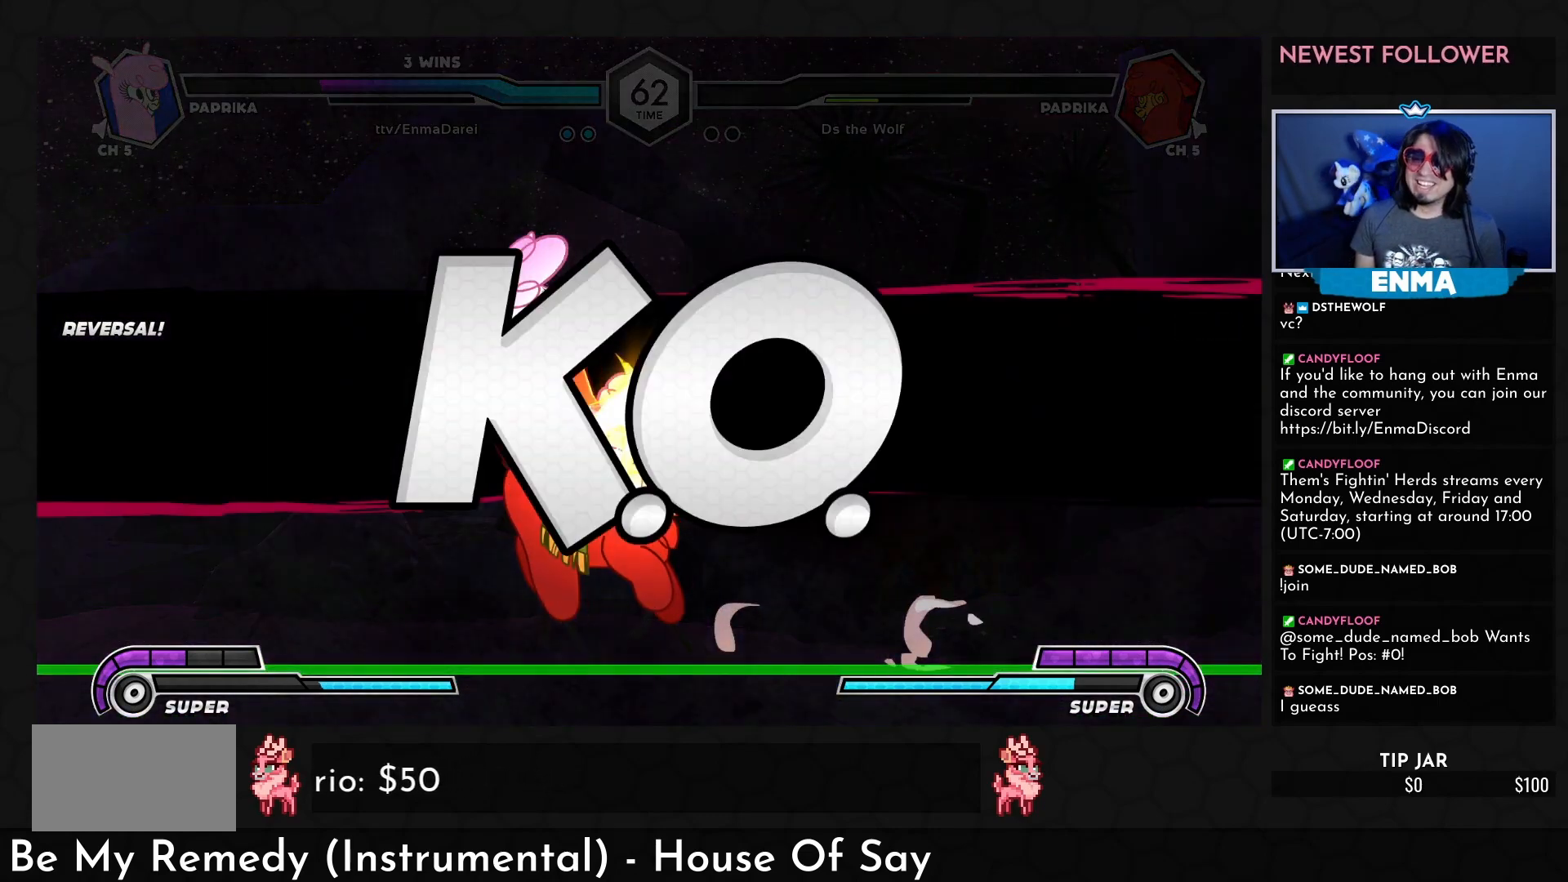
{"buttons": [], "left_stick": "center", "events": [[217, "left_stick", "down"], [300, "left_stick", "center"], [383, "left_stick", "down"], [450, "left_stick", "center"]]}
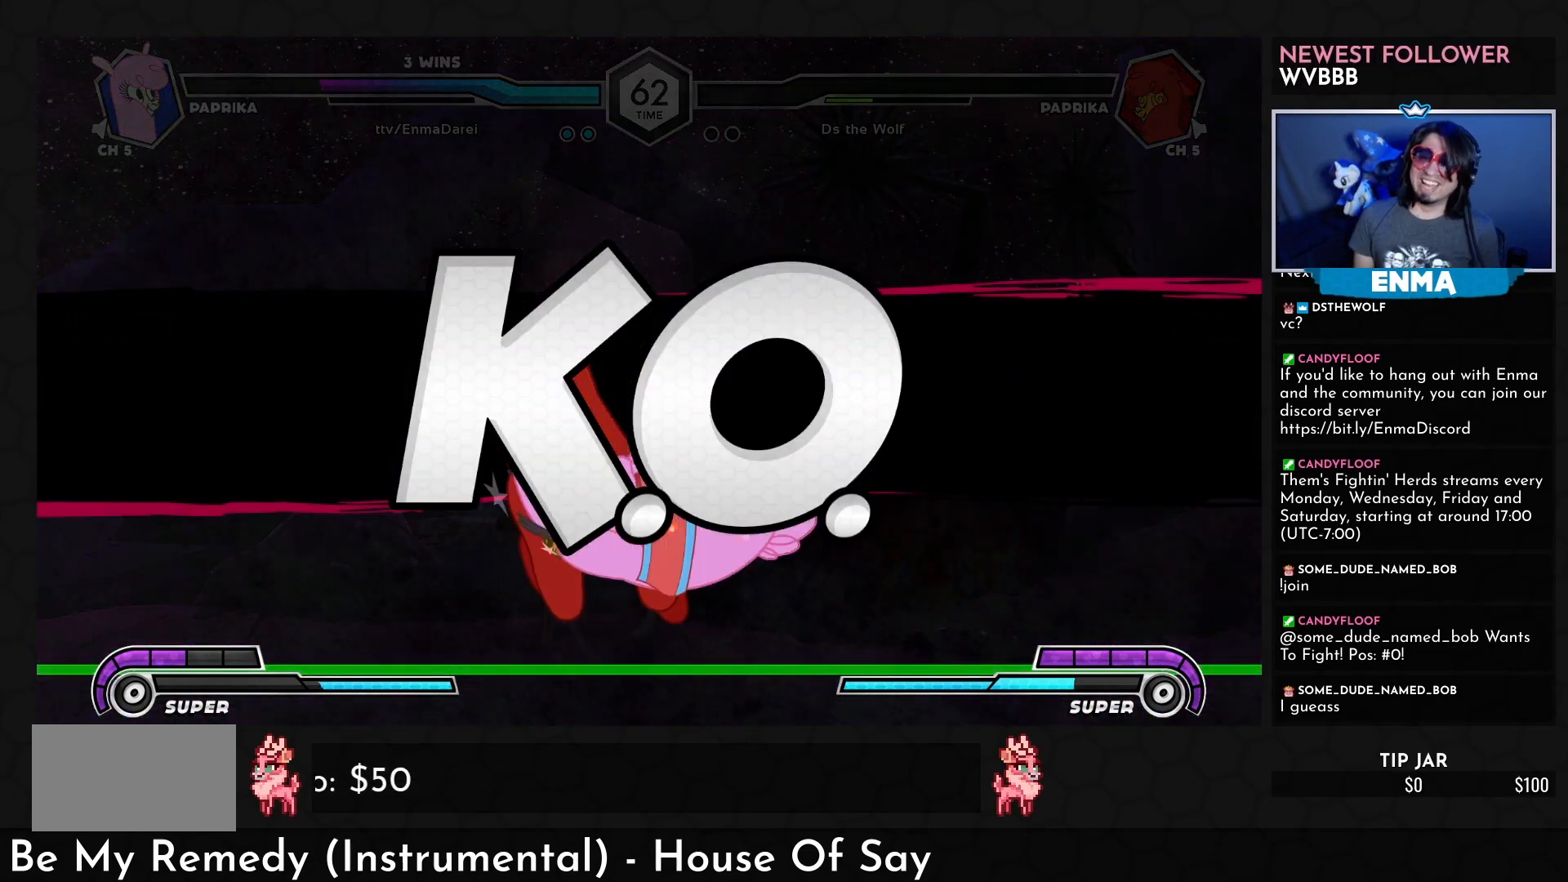
{"buttons": [], "left_stick": "down", "events": [[33, "left_stick", "down"], [100, "left_stick", "center"], [183, "left_stick", "down"], [233, "left_stick", "center"], [450, "left_stick", "down"]]}
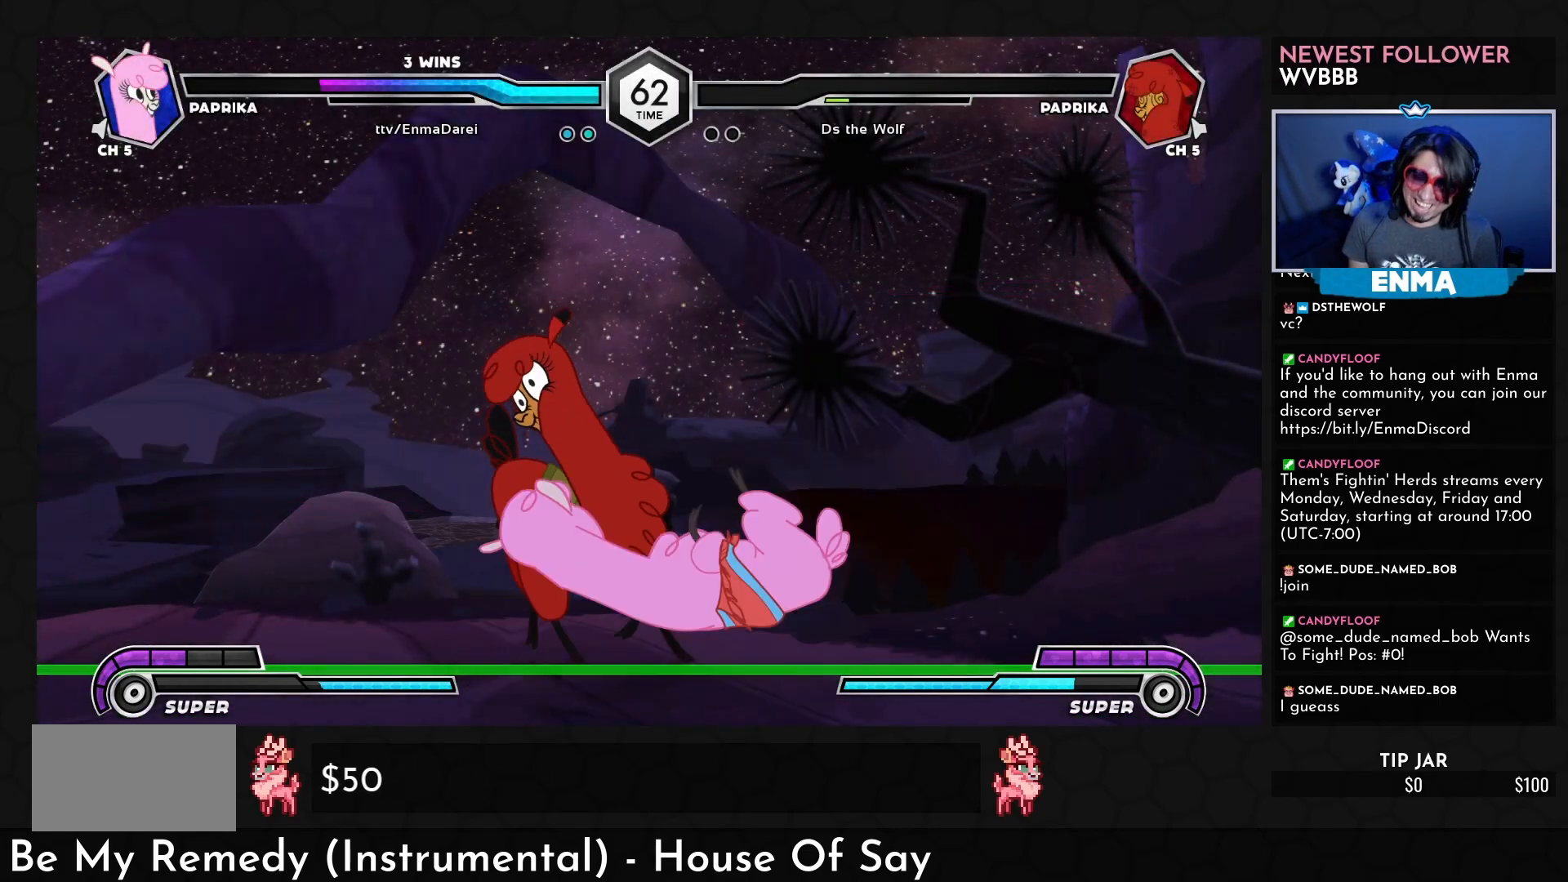
{"buttons": [], "left_stick": "down", "events": [[17, "left_stick", "center"], [100, "left_stick", "down"], [150, "left_stick", "center"], [217, "left_stick", "down"], [283, "left_stick", "center"], [367, "left_stick", "down"], [417, "left_stick", "center"], [500, "left_stick", "down"]]}
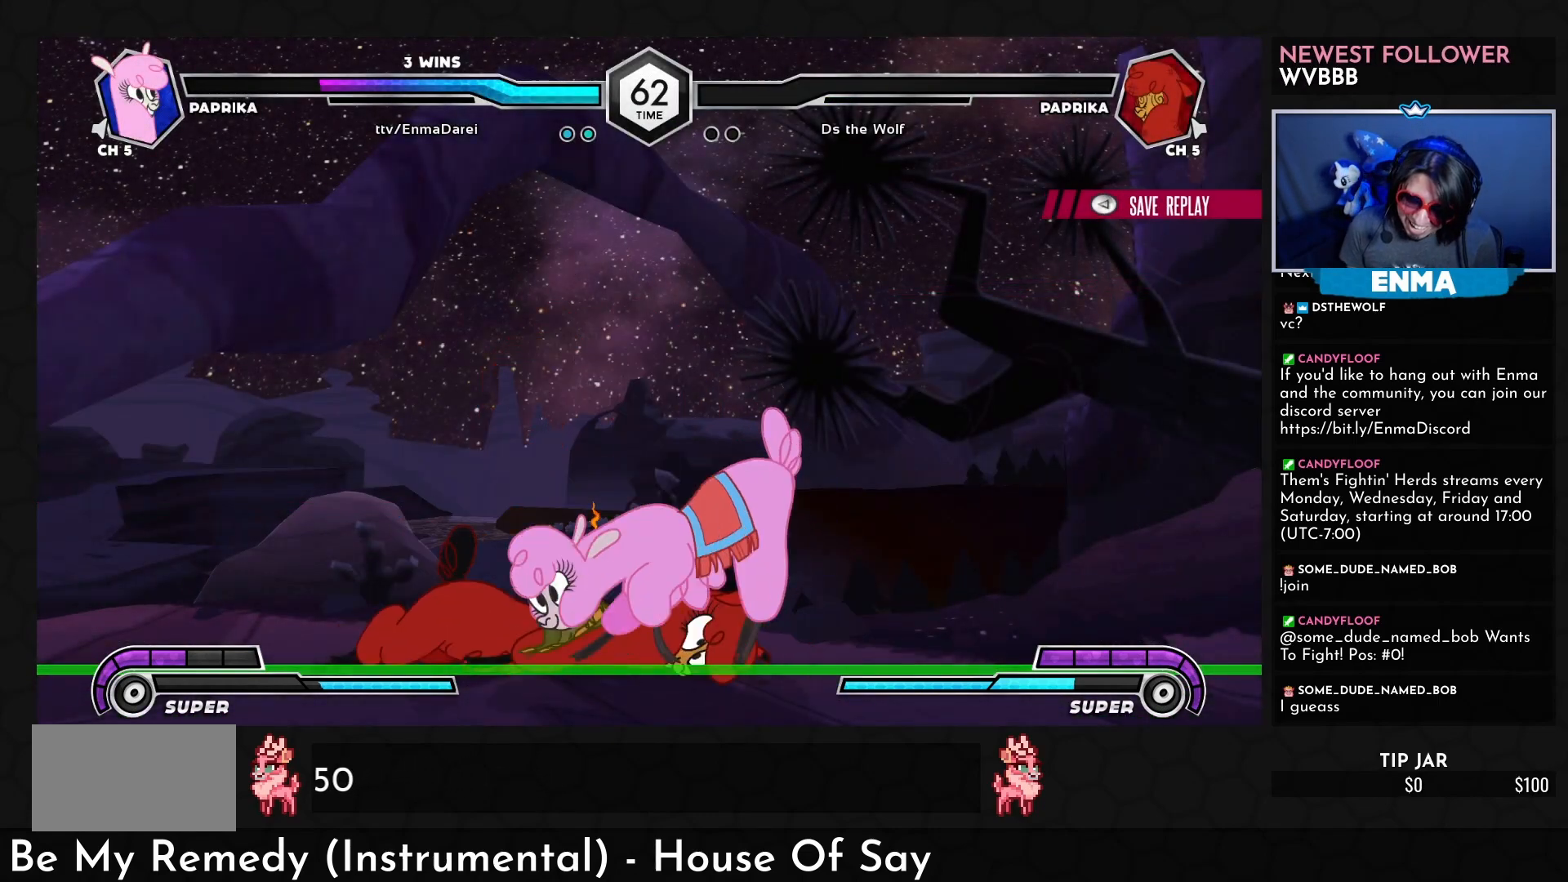
{"buttons": [], "left_stick": "center", "events": [[50, "left_stick", "center"]]}